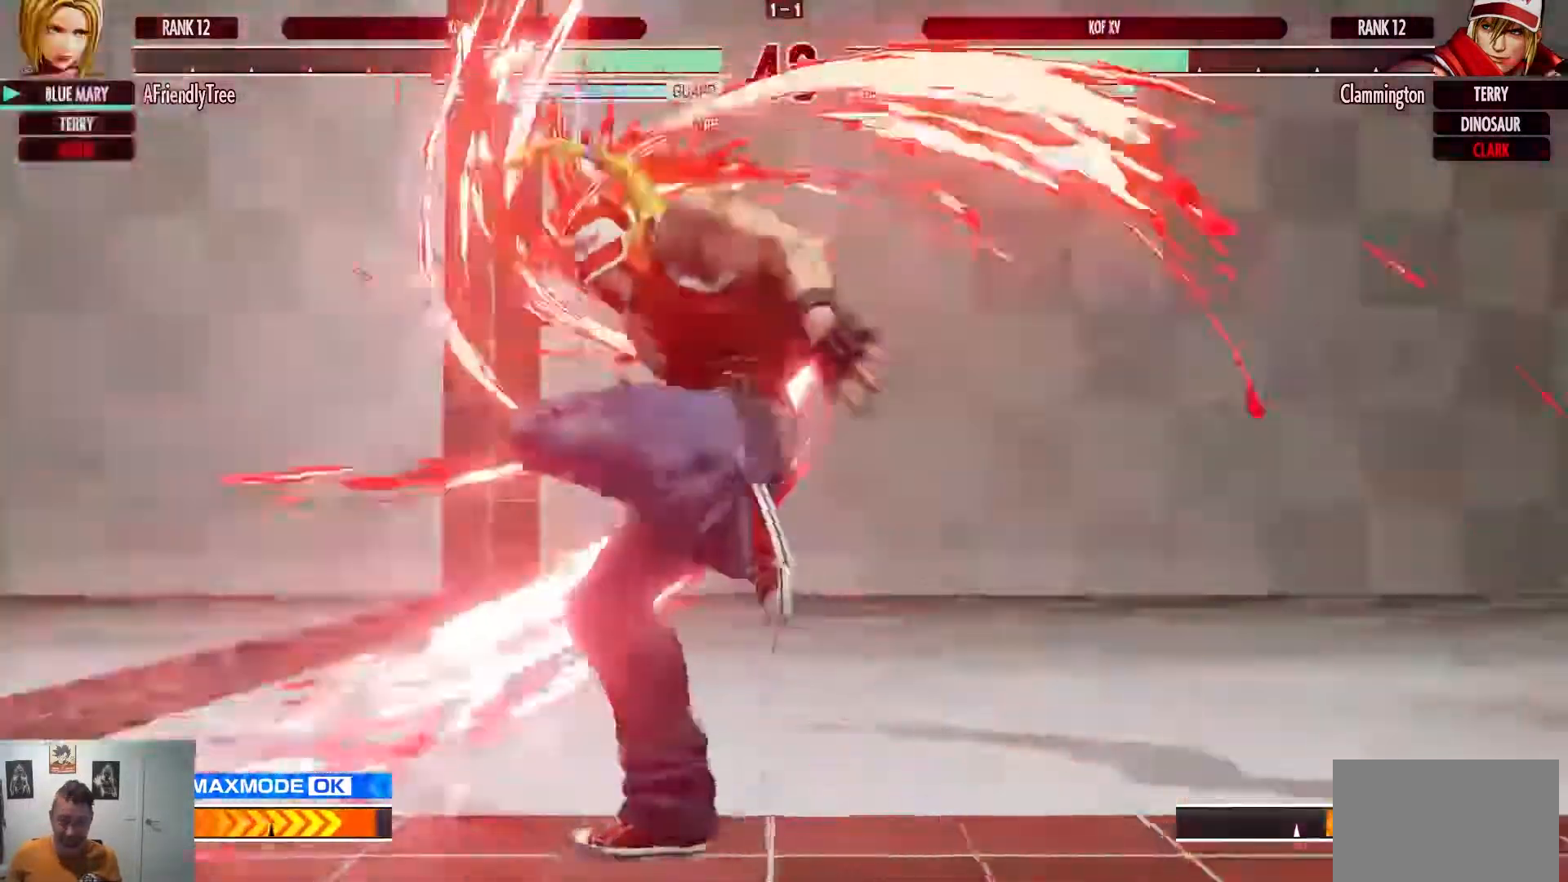
Gameplay with a controller (arcade stick); each line is a JSON object with the inputs held at the frame after it. "events" lists button and stick changes between this image and that frame as [ms after this image, input, new state], when the widget could be followed in between. Not read: L3 R3.
{"buttons": [], "left_stick": "right", "events": []}
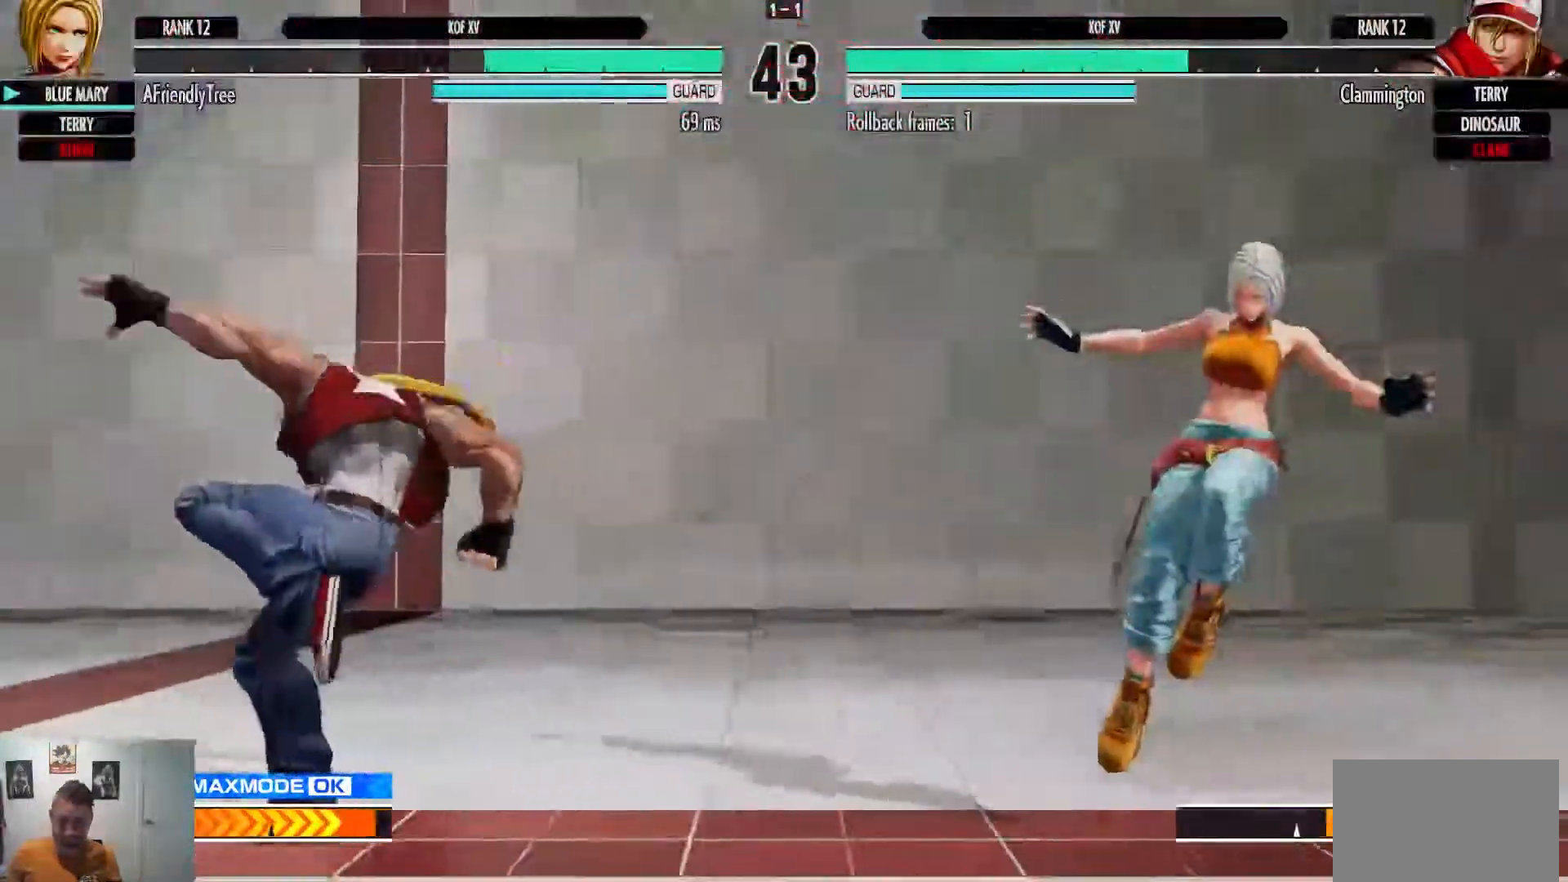
{"buttons": [], "left_stick": "right"}
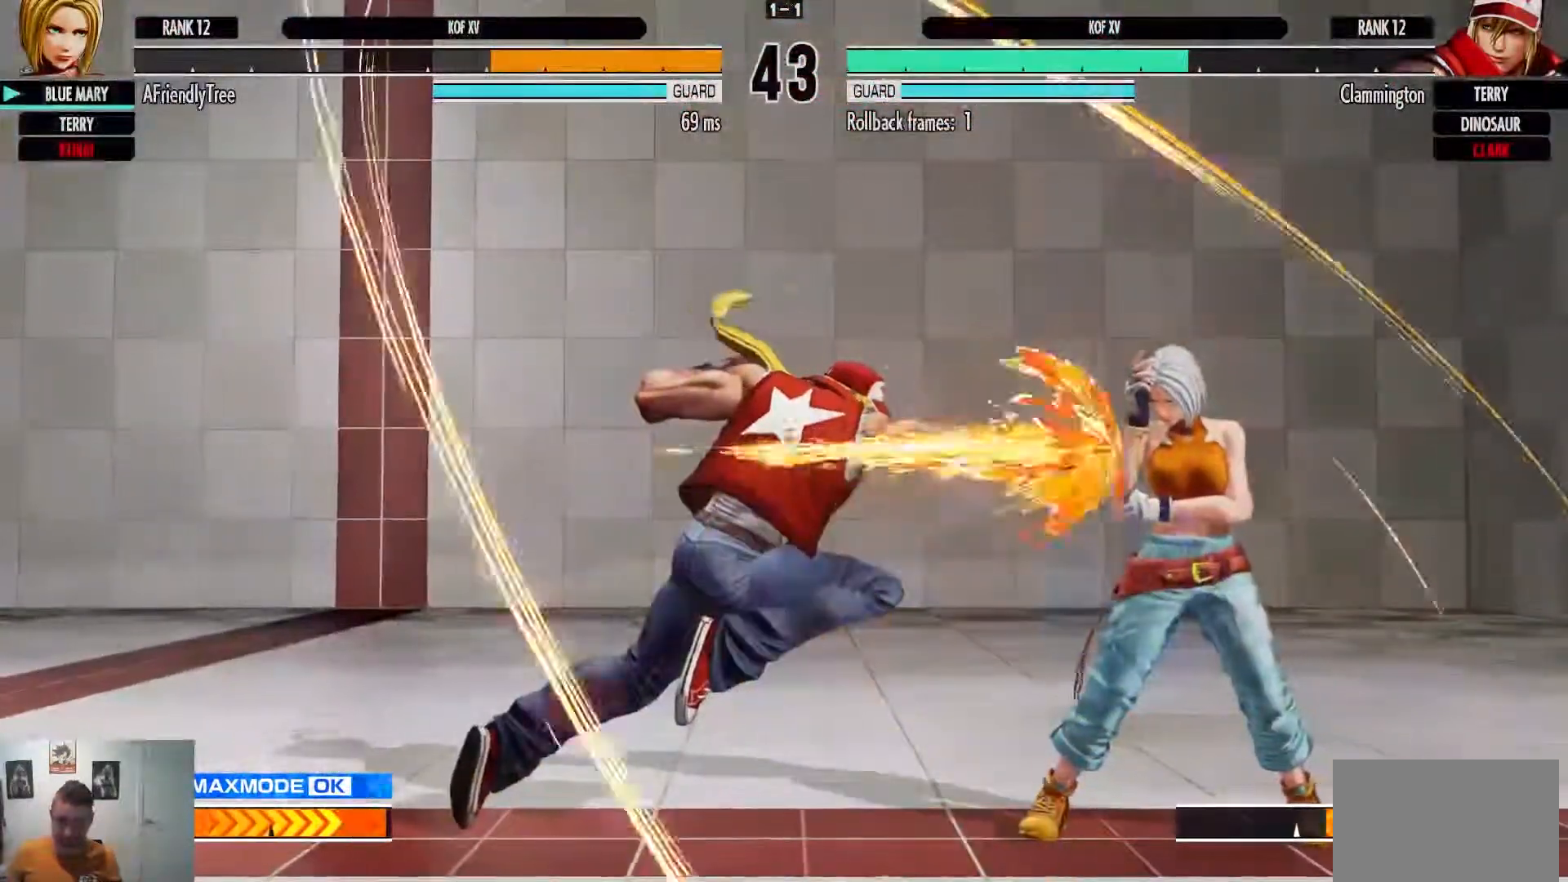
{"buttons": ["TRIANGLE"], "left_stick": "center", "events": [[367, "left_stick", "center"], [417, "TRIANGLE", "down"]]}
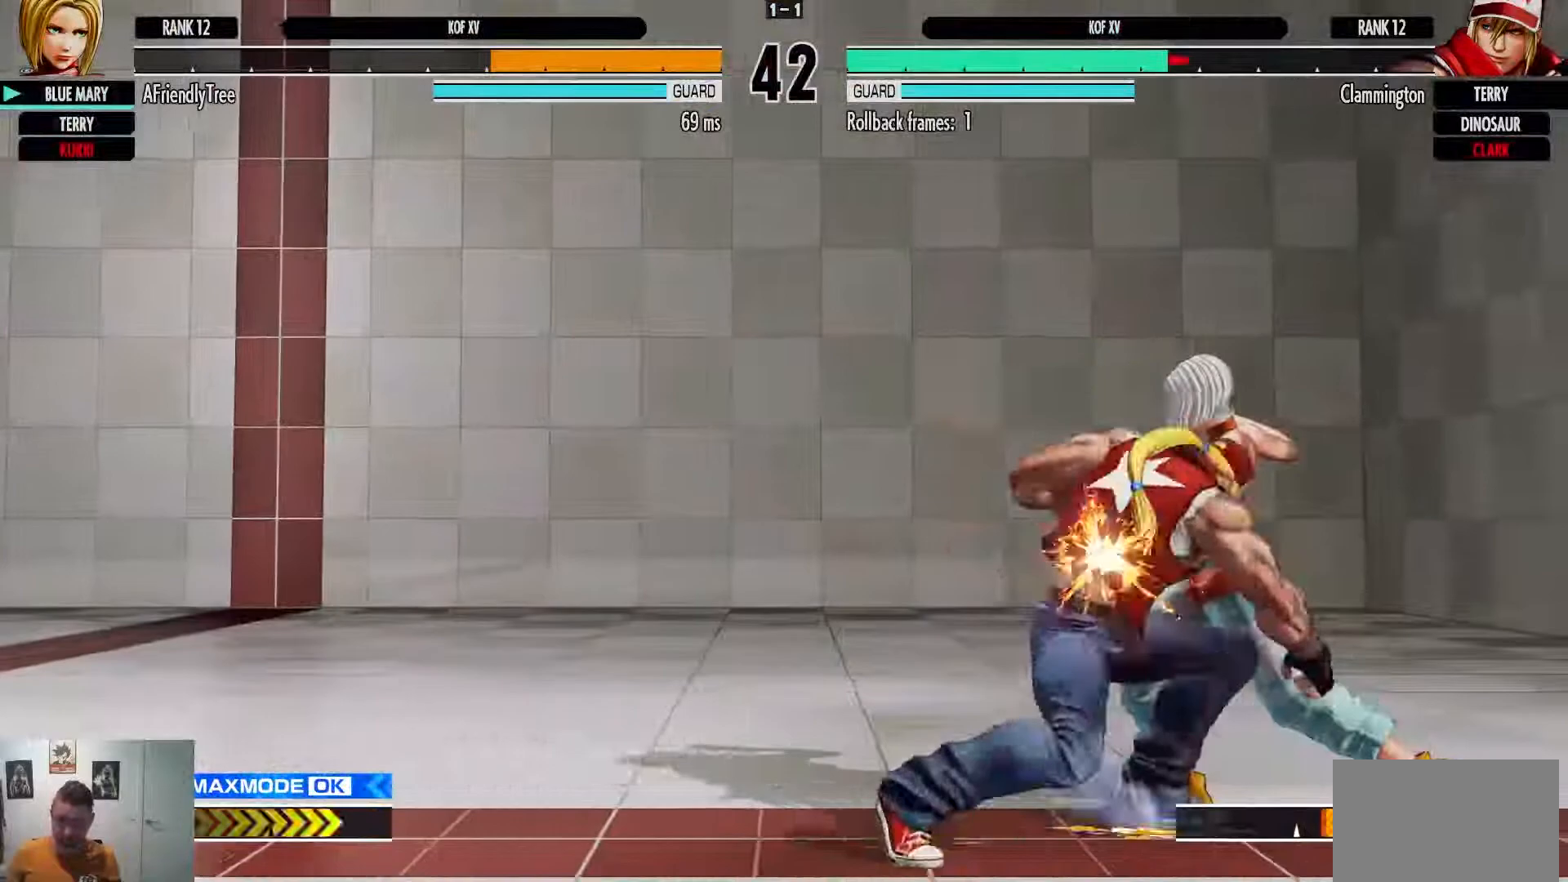
{"buttons": ["CROSS", "TRIANGLE"], "left_stick": "center", "events": [[50, "TRIANGLE", "up"], [117, "left_stick", "left"], [183, "SQUARE", "down"], [283, "SQUARE", "up"], [283, "left_stick", "center"], [483, "CROSS", "down"], [483, "TRIANGLE", "down"]]}
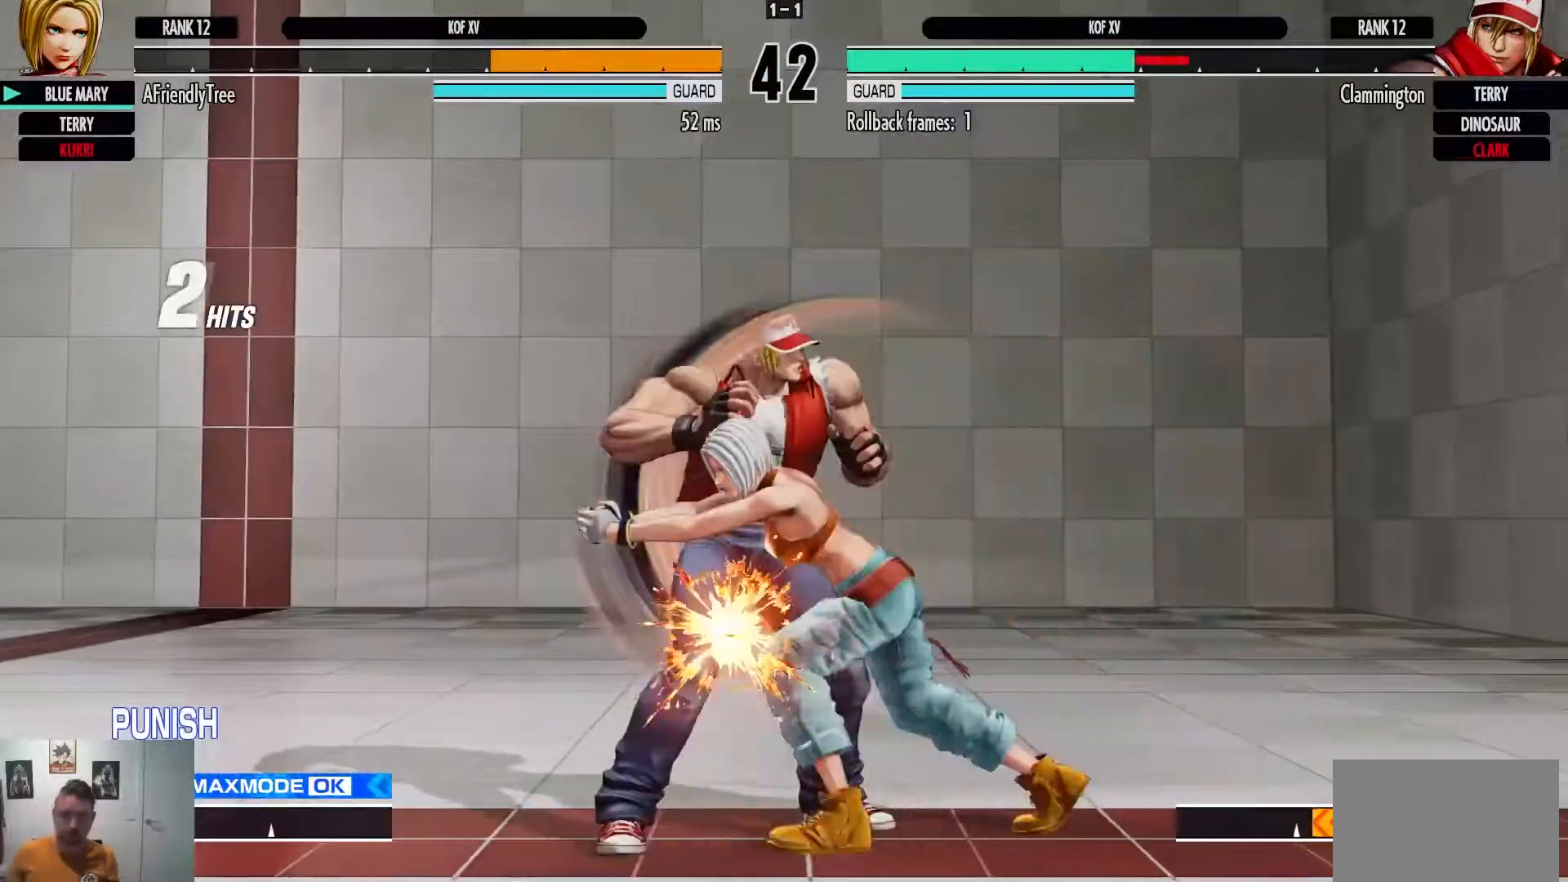
{"buttons": [], "left_stick": "center", "events": [[267, "CROSS", "up"], [283, "TRIANGLE", "up"]]}
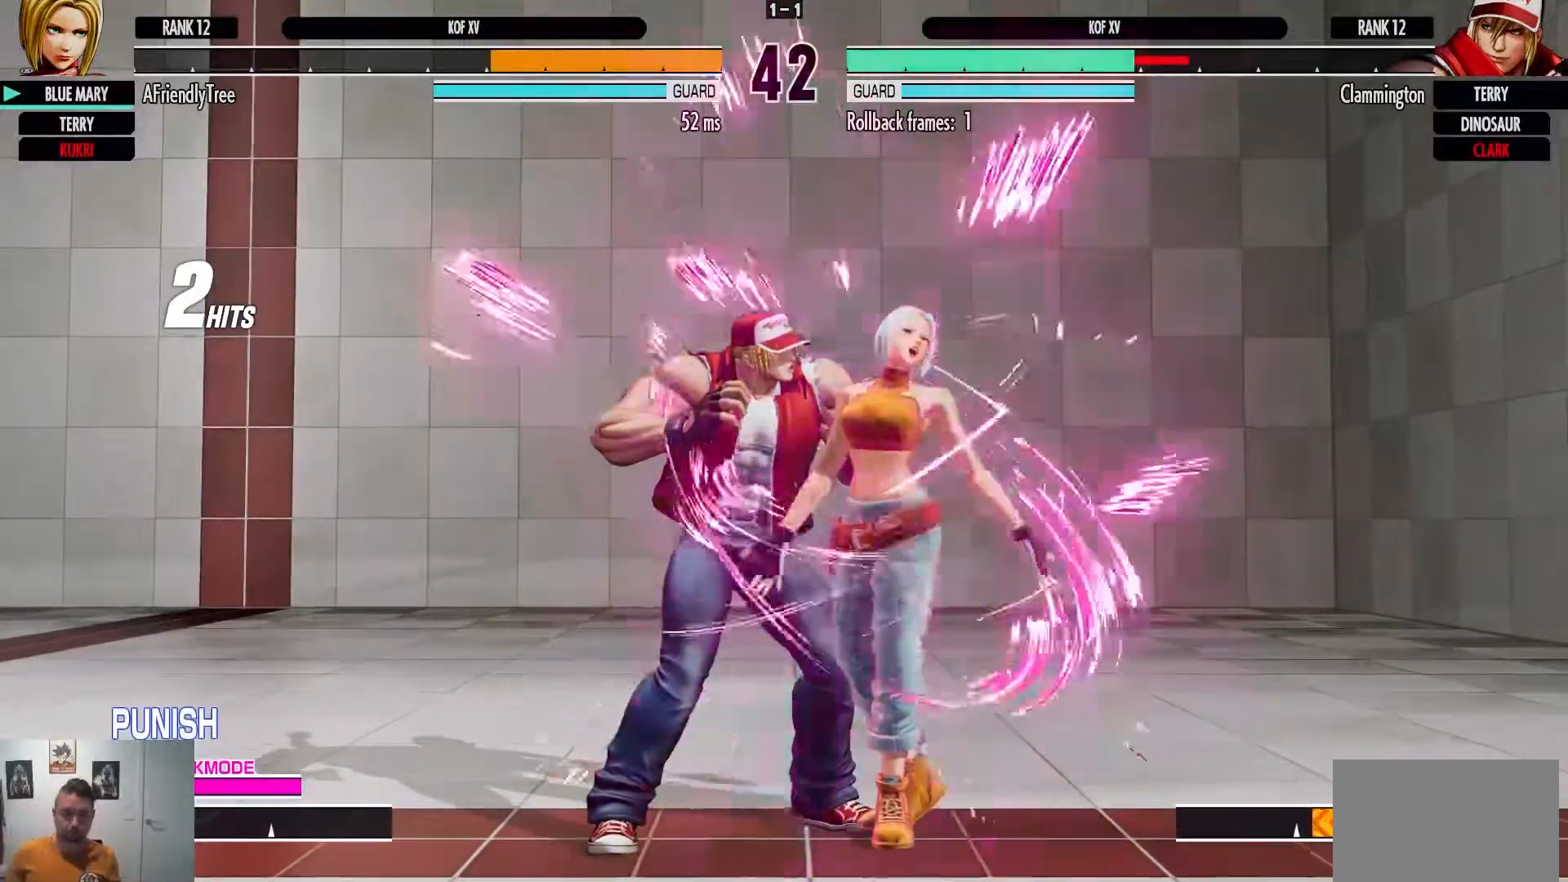
{"buttons": [], "left_stick": "right", "events": [[183, "TRIANGLE", "down"], [267, "TRIANGLE", "up"], [283, "left_stick", "right"], [367, "CROSS", "down"], [483, "CROSS", "up"]]}
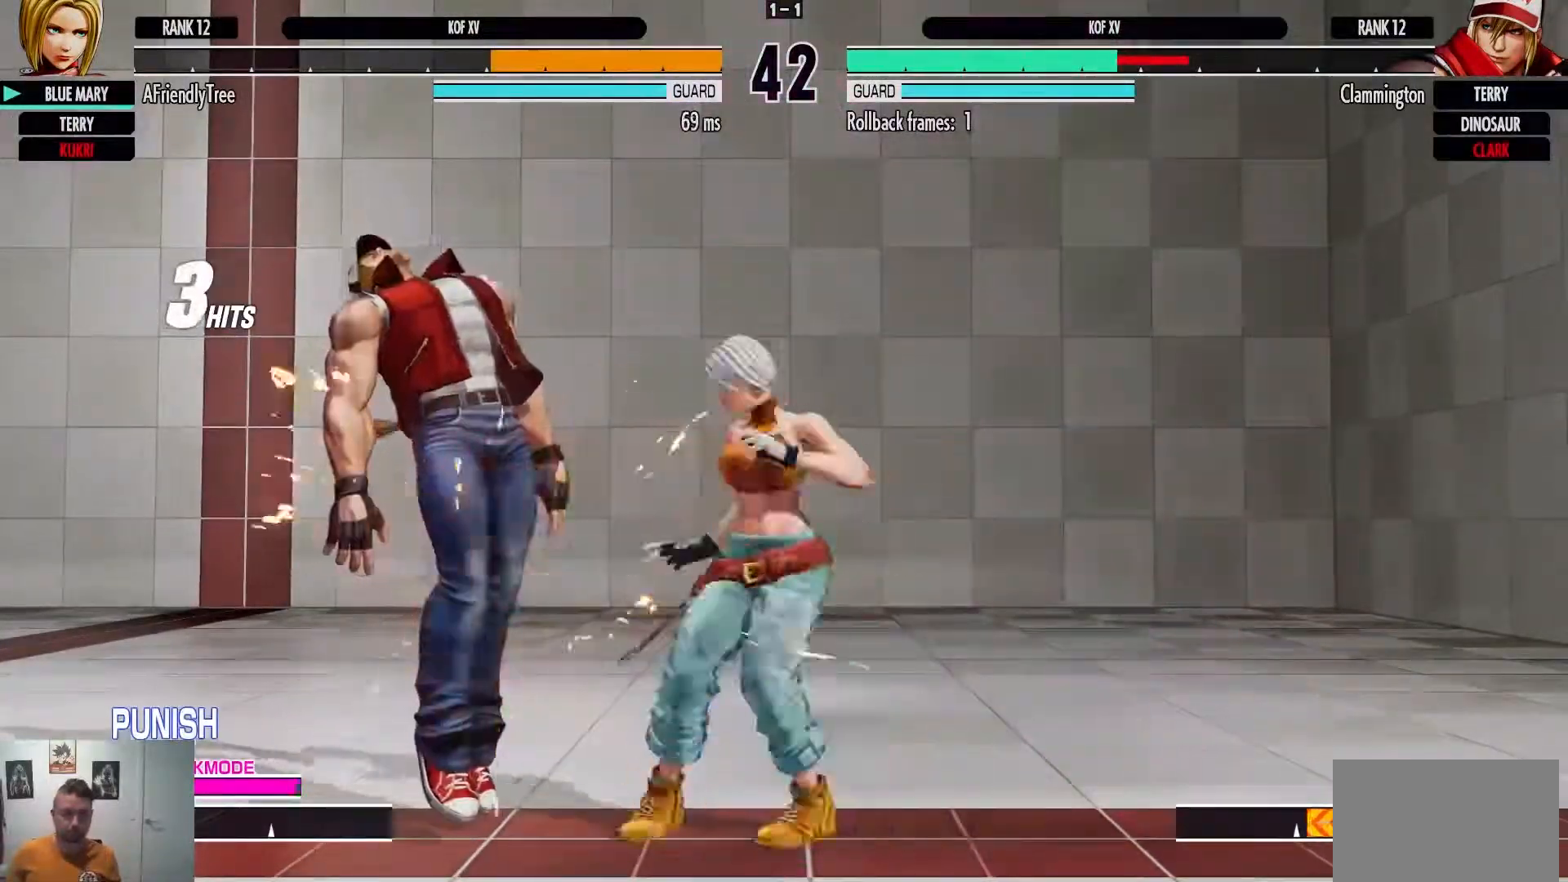
{"buttons": [], "left_stick": "right", "events": []}
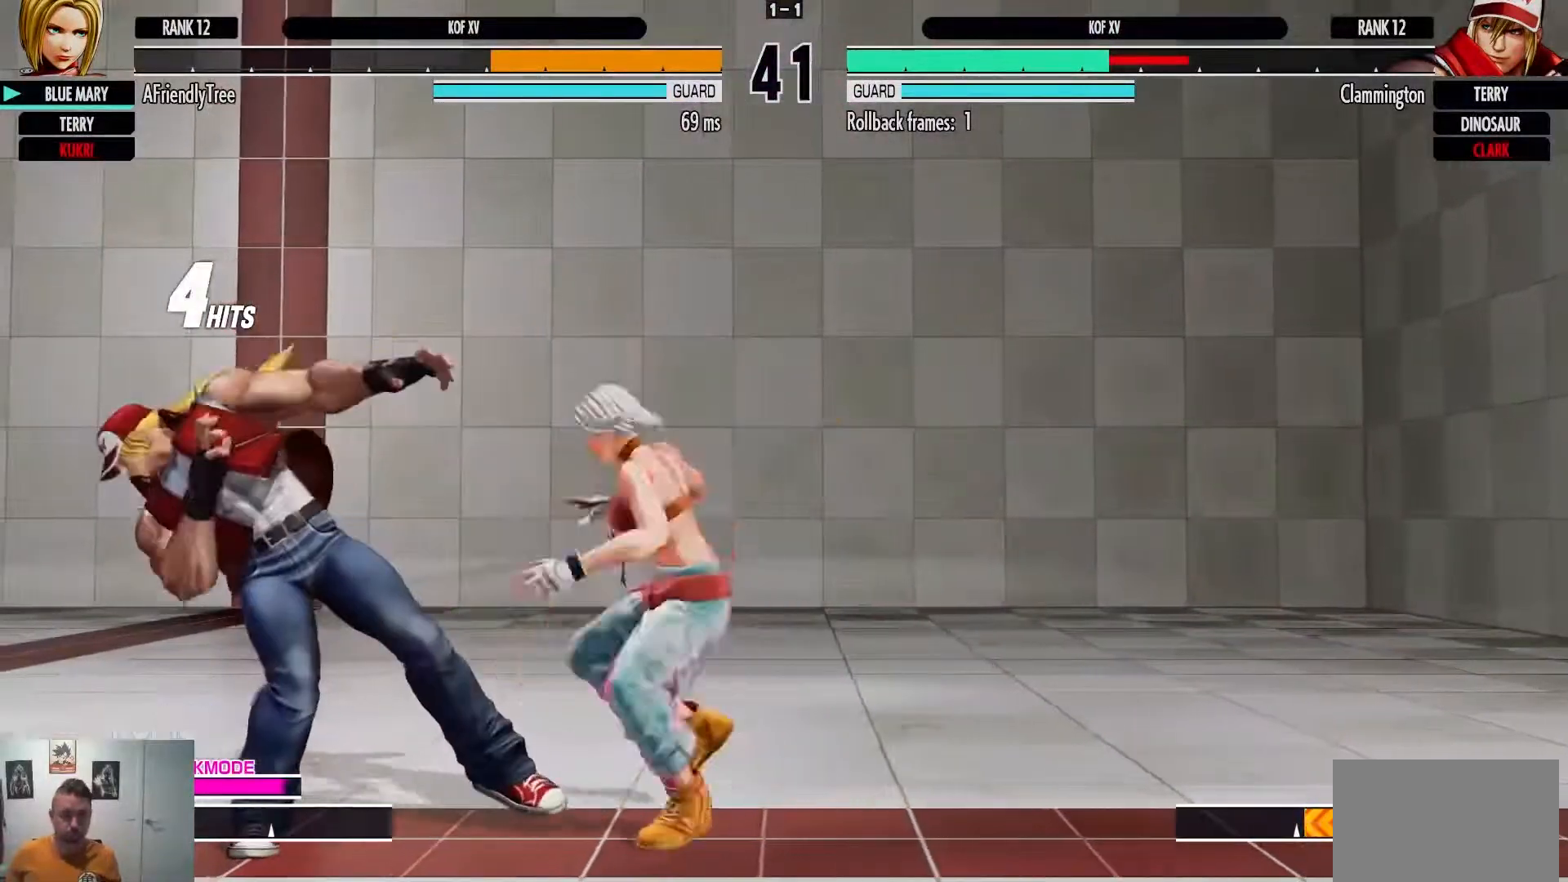
{"buttons": [], "left_stick": "down", "events": [[100, "left_stick", "center"], [150, "left_stick", "left"], [200, "CIRCLE", "down"], [200, "CROSS", "down"], [400, "CROSS", "up"], [400, "left_stick", "center"], [433, "CIRCLE", "up"], [483, "left_stick", "down"]]}
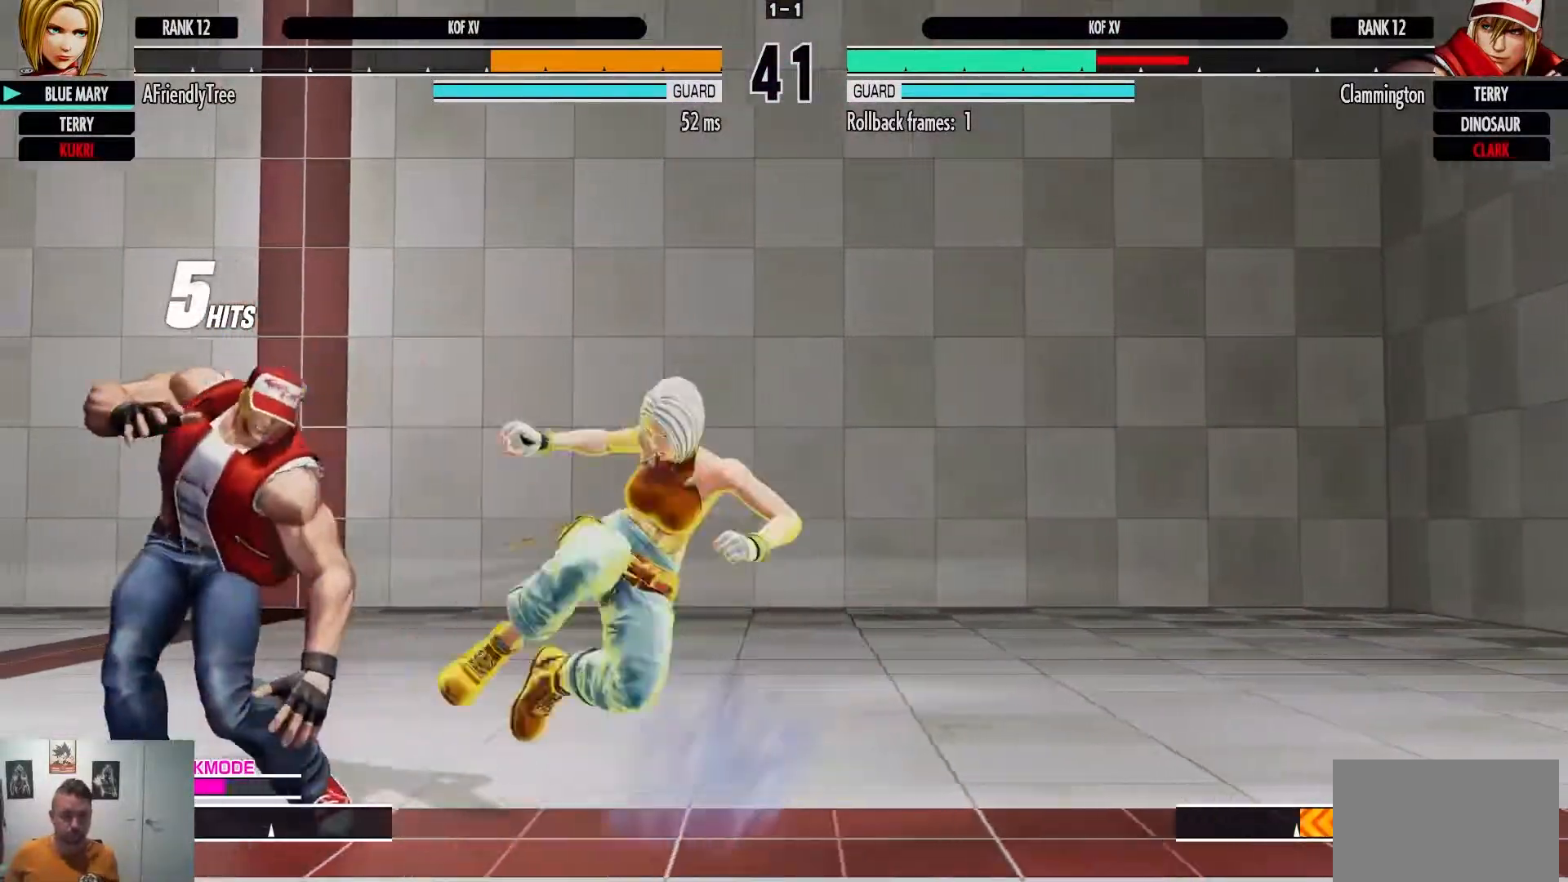
{"buttons": [], "left_stick": "center", "events": [[100, "left_stick", "left"], [133, "TRIANGLE", "down"], [317, "TRIANGLE", "up"], [383, "left_stick", "center"]]}
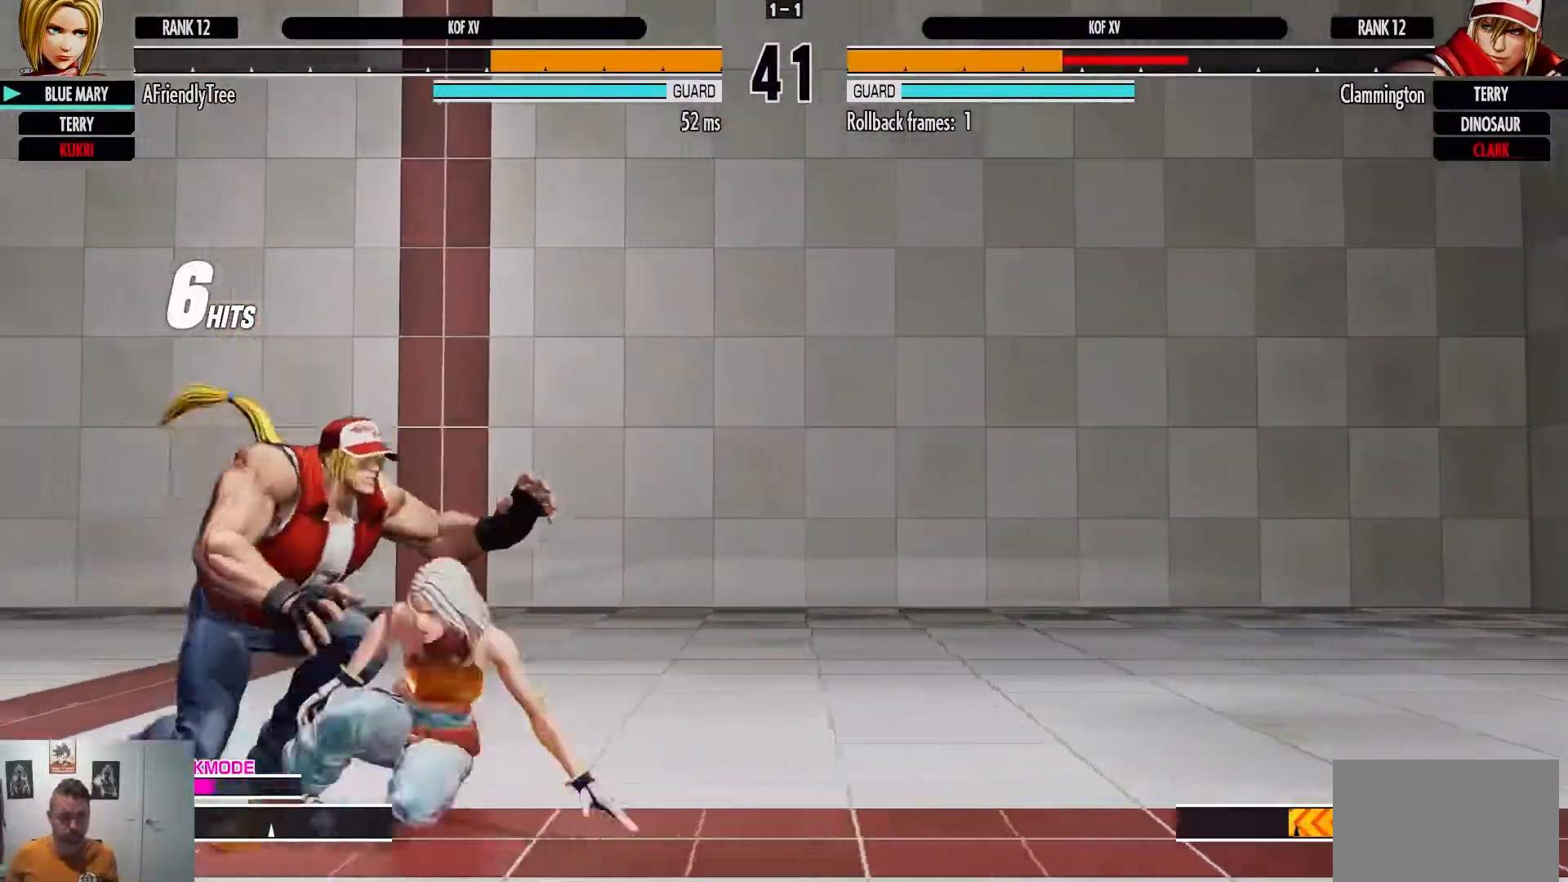
{"buttons": [], "left_stick": "center", "events": []}
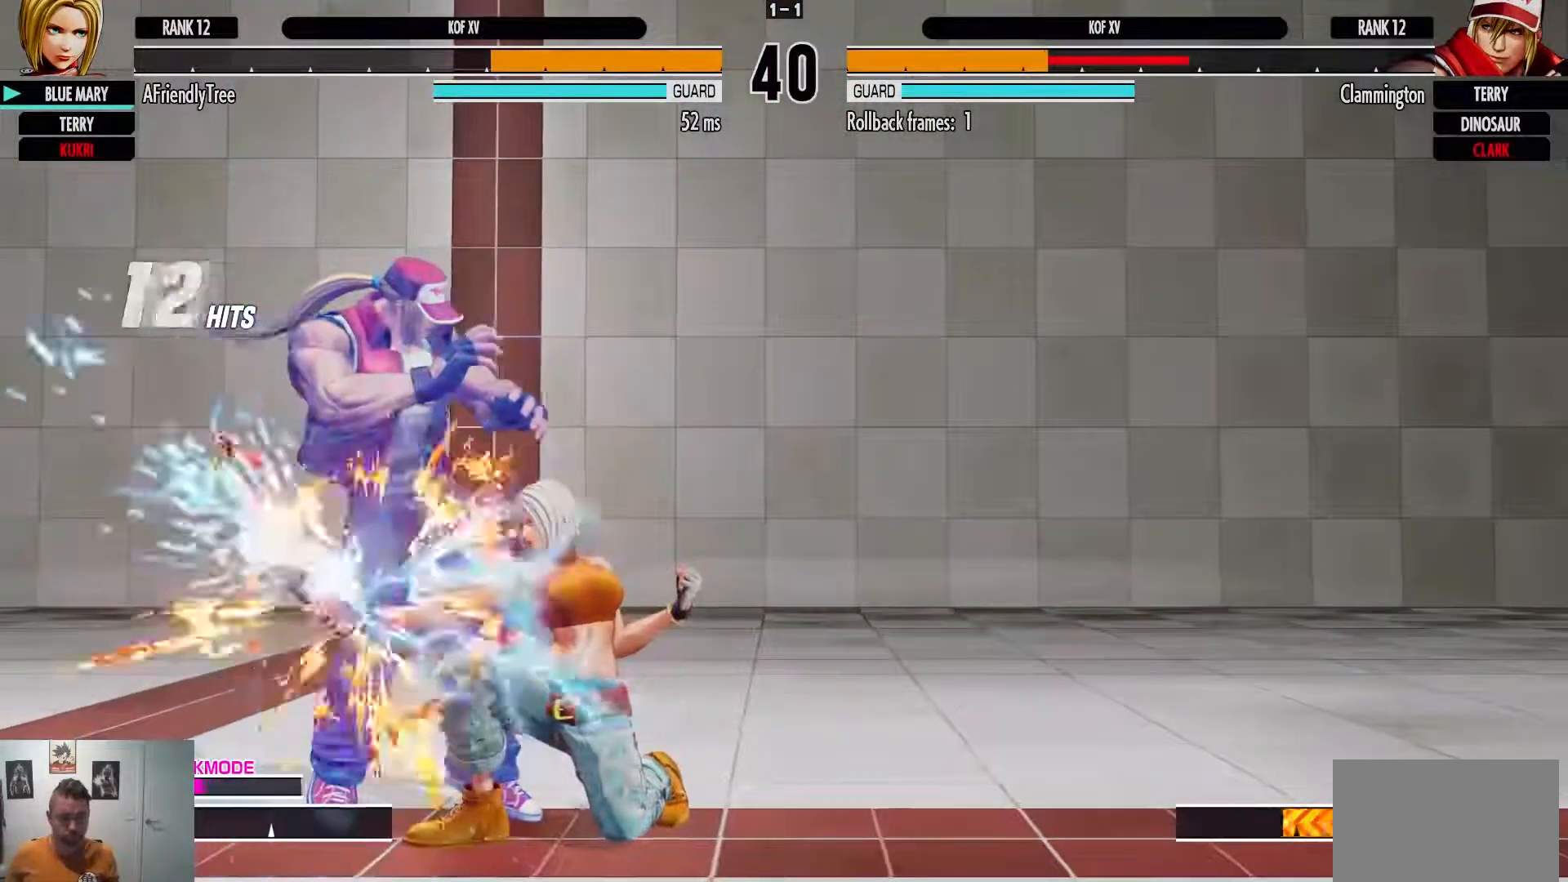
{"buttons": [], "left_stick": "down", "events": [[450, "left_stick", "down"]]}
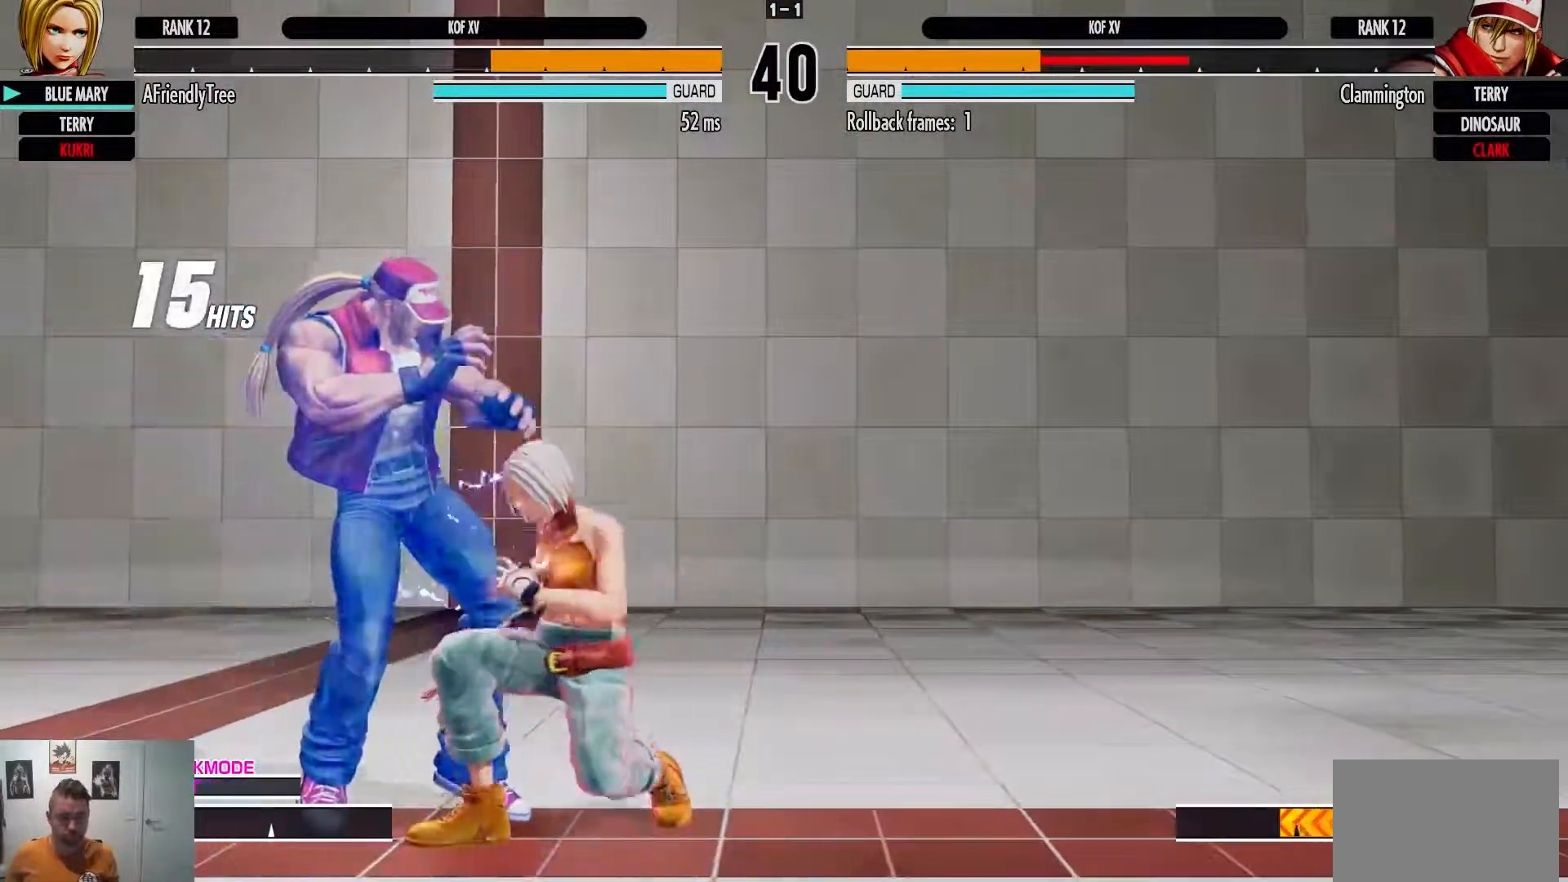
{"buttons": [], "left_stick": "center", "events": [[67, "left_stick", "left"], [83, "SQUARE", "down"], [83, "TRIANGLE", "down"], [167, "SQUARE", "up"], [167, "TRIANGLE", "up"], [183, "left_stick", "center"]]}
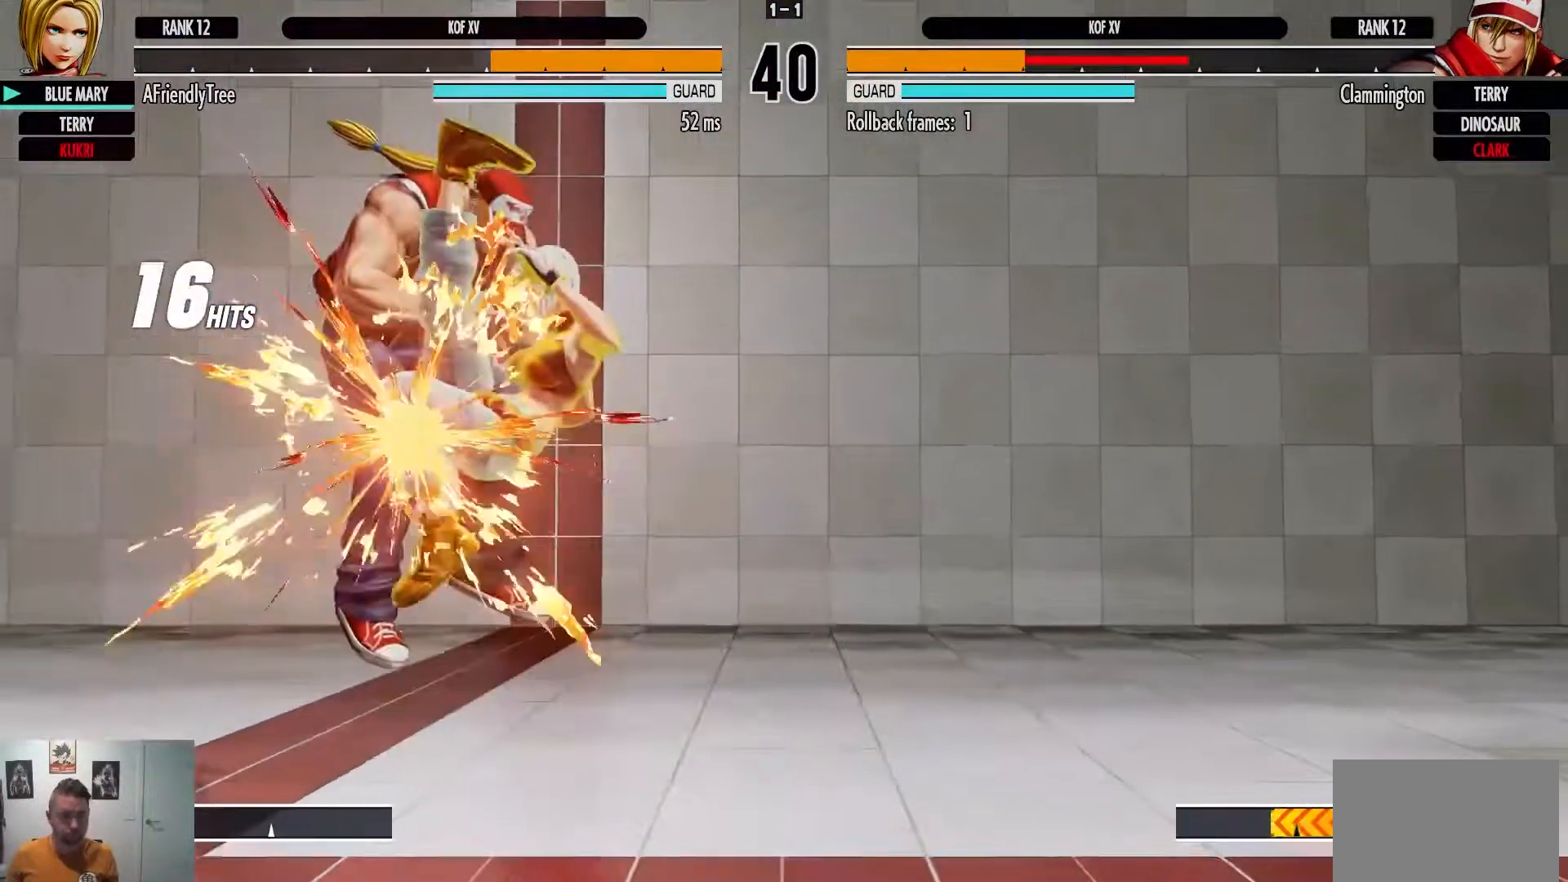
{"buttons": [], "left_stick": "center"}
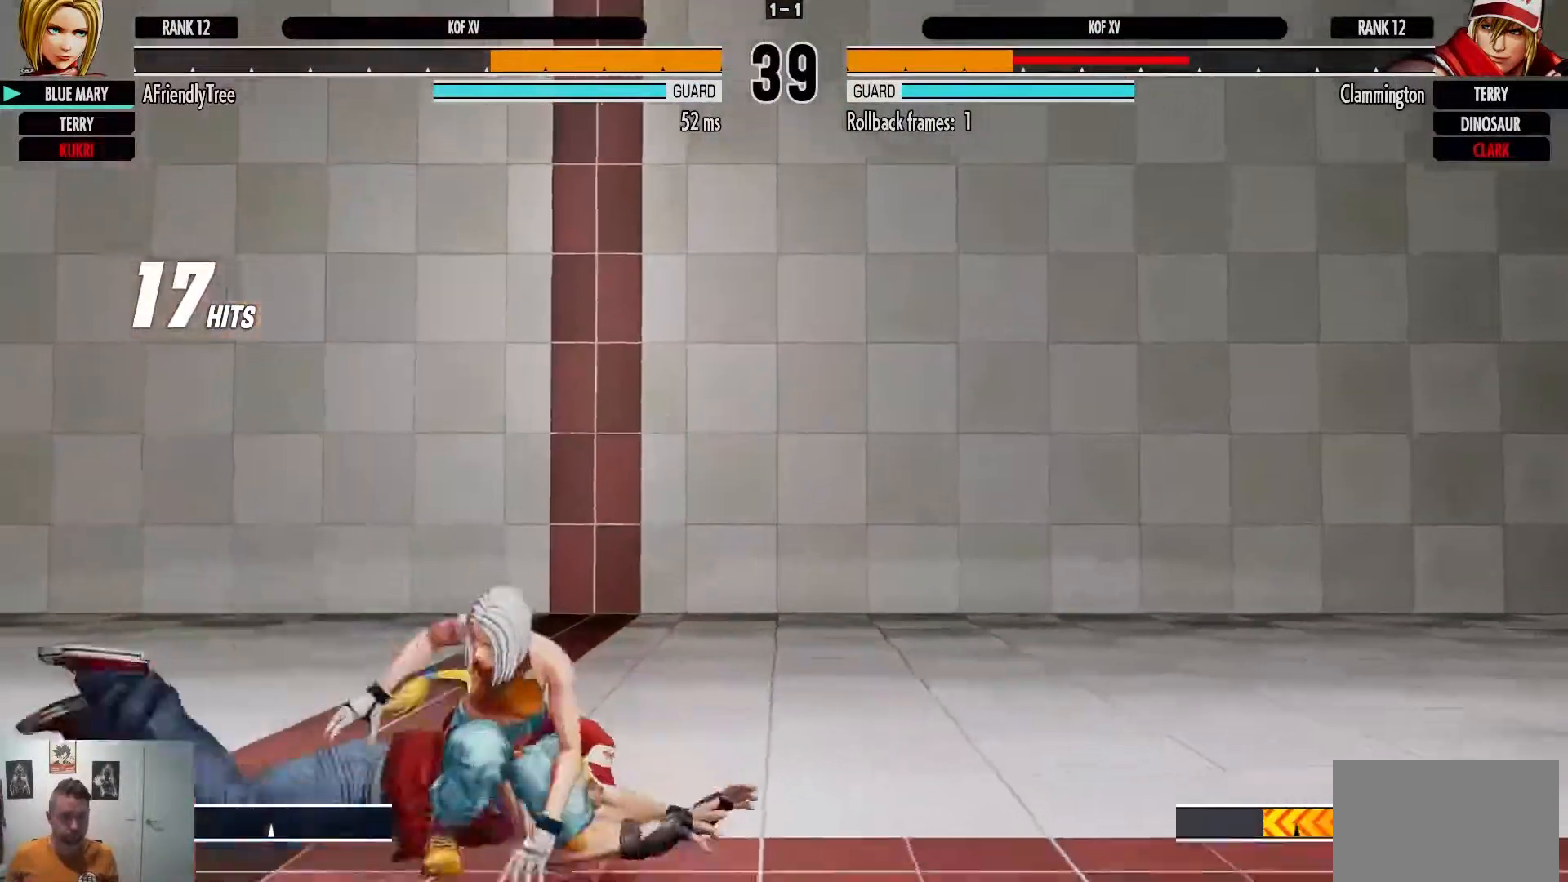
{"buttons": [], "left_stick": "left", "events": [[33, "left_stick", "left"], [117, "left_stick", "center"], [200, "left_stick", "down-left"], [217, "CIRCLE", "down"], [300, "CIRCLE", "up"], [300, "left_stick", "center"], [450, "left_stick", "left"]]}
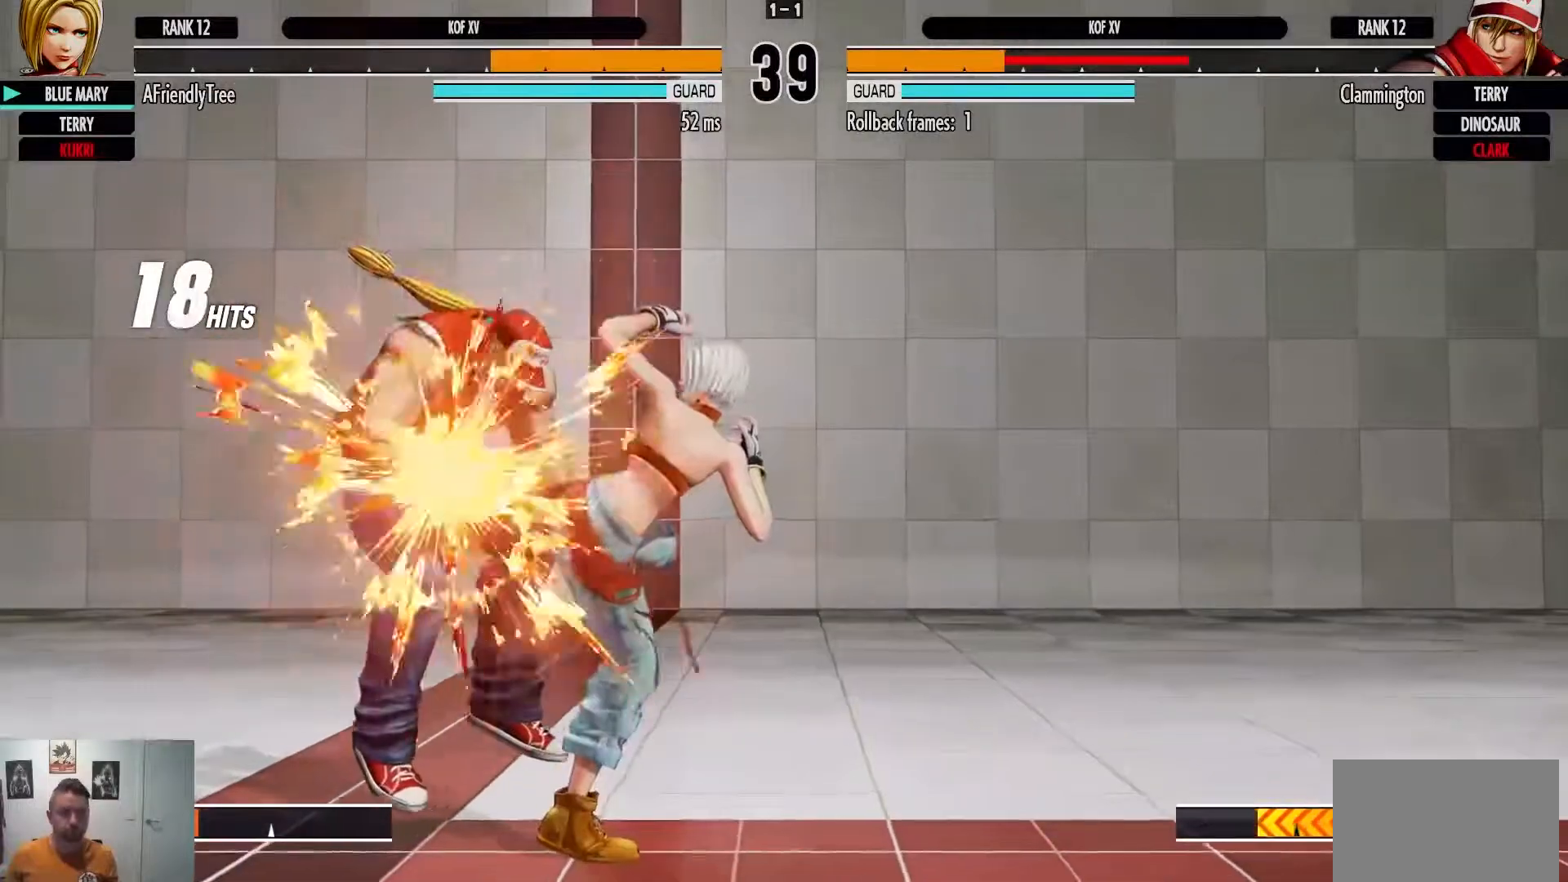
{"buttons": [], "left_stick": "center", "events": [[100, "left_stick", "down-left"], [150, "CIRCLE", "down"], [233, "CIRCLE", "up"], [233, "left_stick", "center"]]}
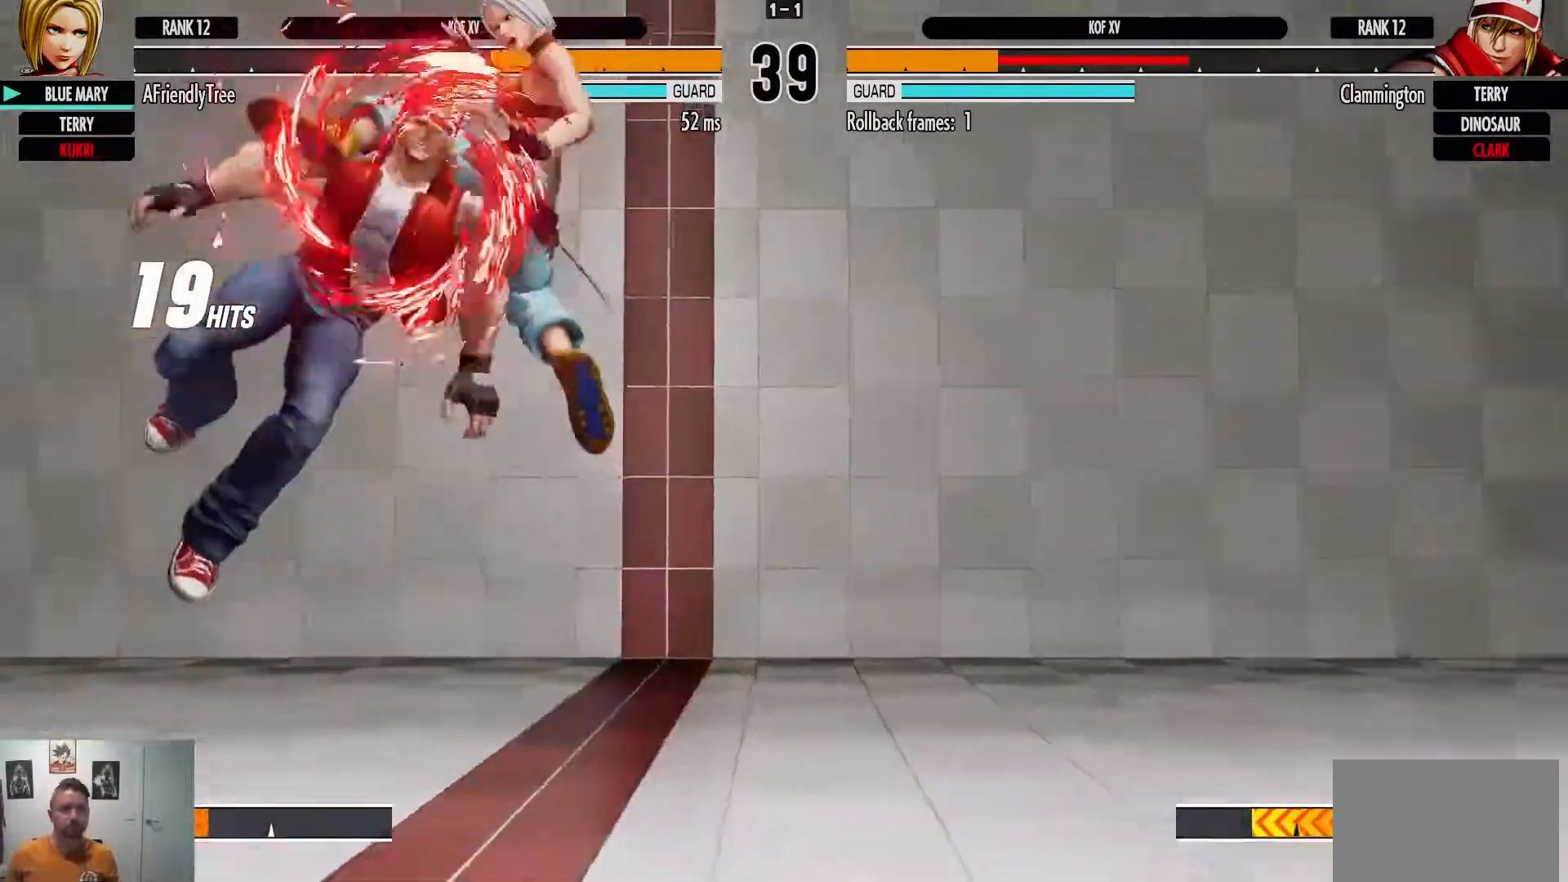
{"buttons": [], "left_stick": "center", "events": []}
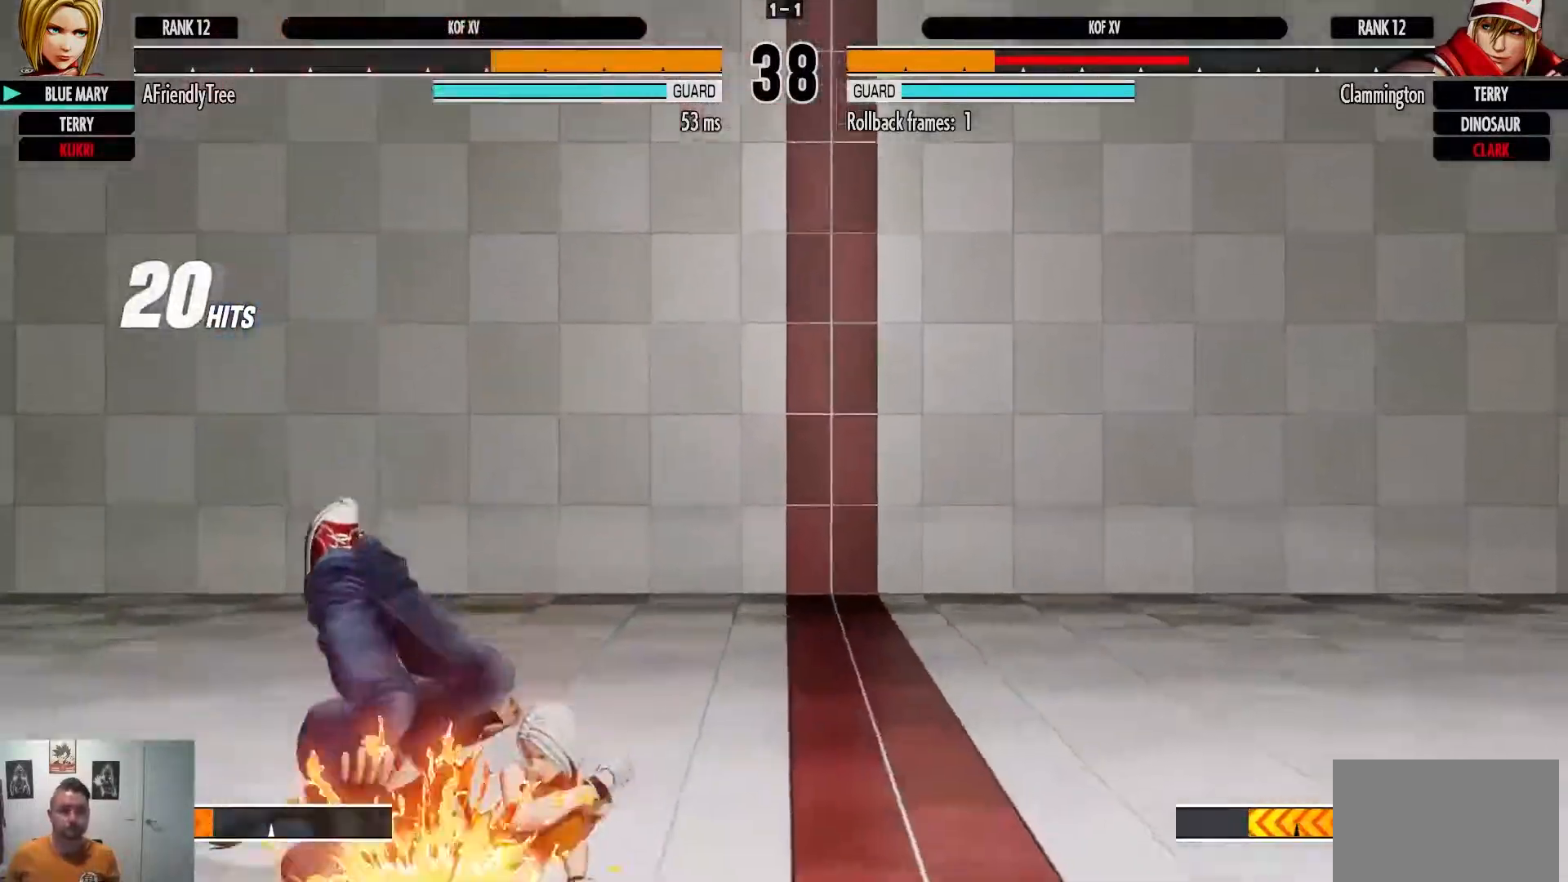
{"buttons": [], "left_stick": "center", "events": []}
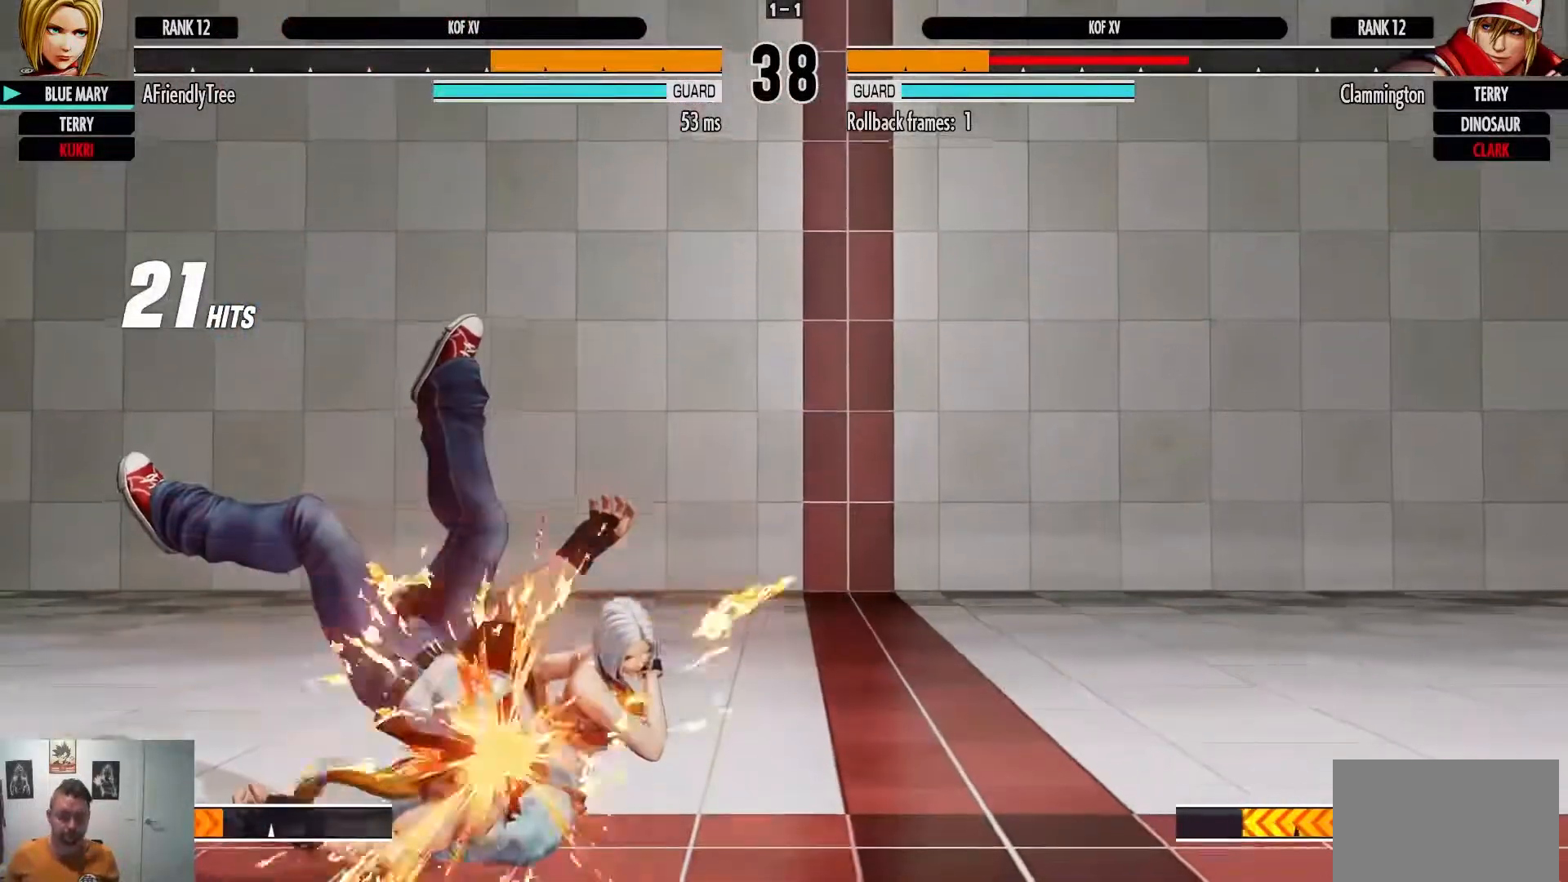
{"buttons": [], "left_stick": "center", "events": []}
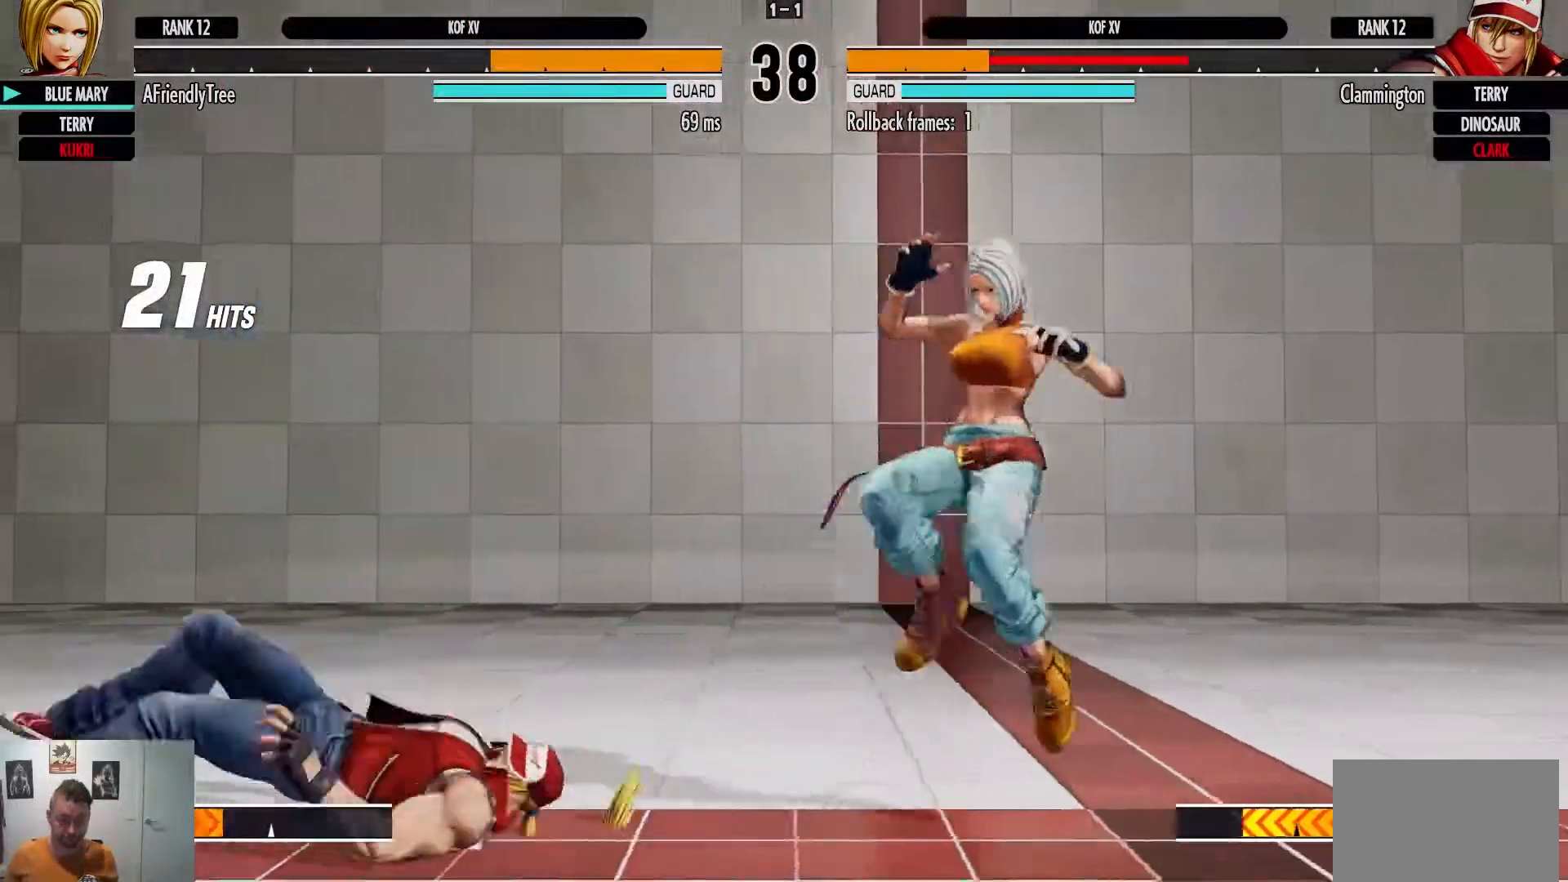
{"buttons": [], "left_stick": "left", "events": [[117, "left_stick", "left"], [200, "left_stick", "center"], [467, "left_stick", "left"]]}
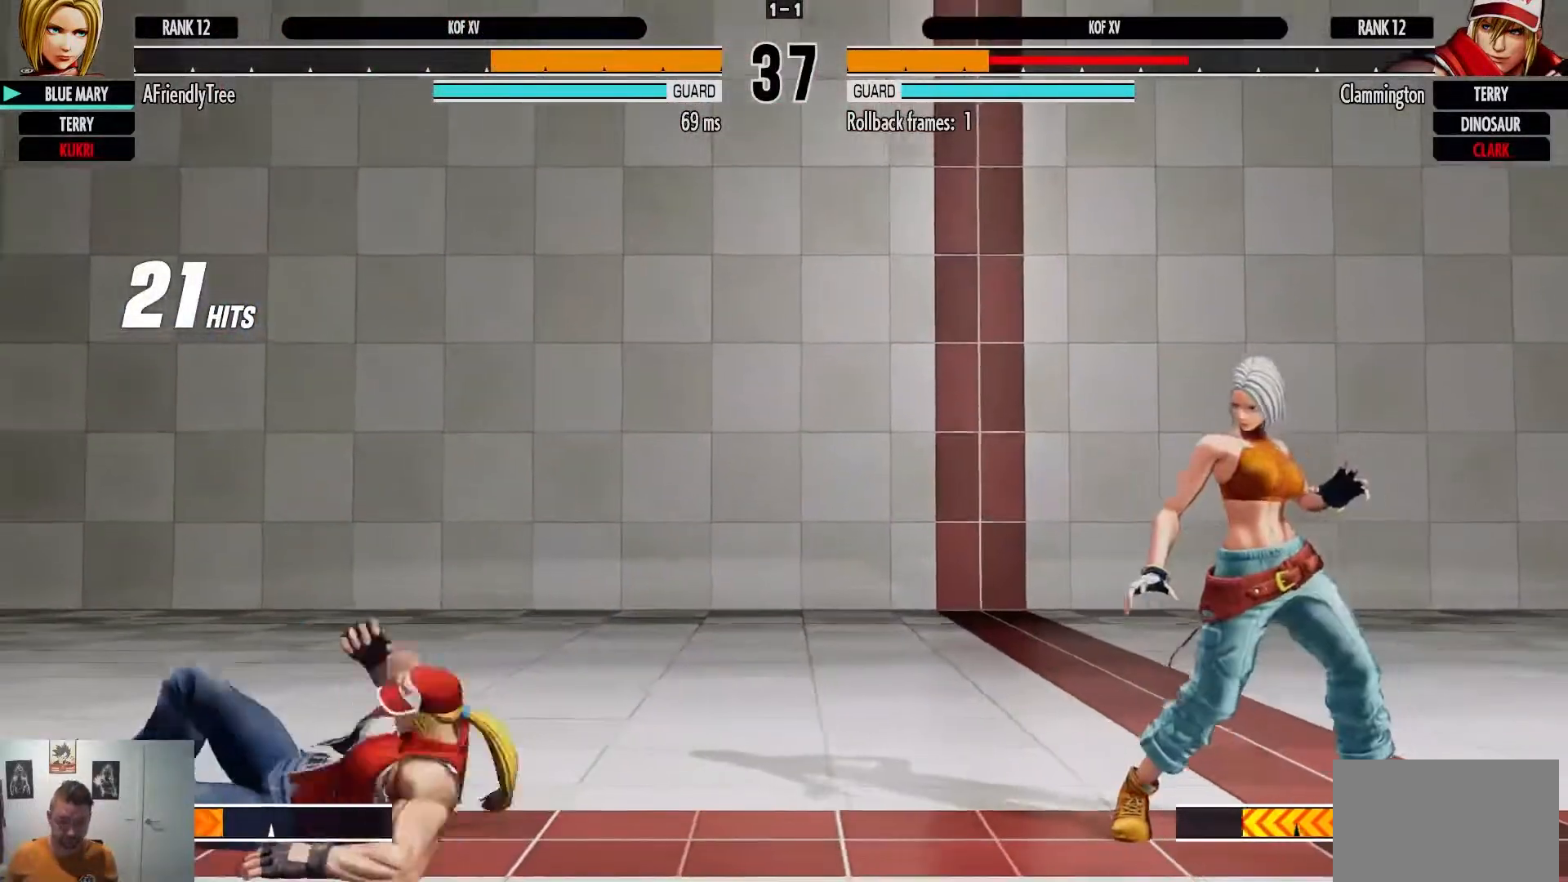
{"buttons": [], "left_stick": "center", "events": [[333, "left_stick", "up-left"], [483, "left_stick", "center"]]}
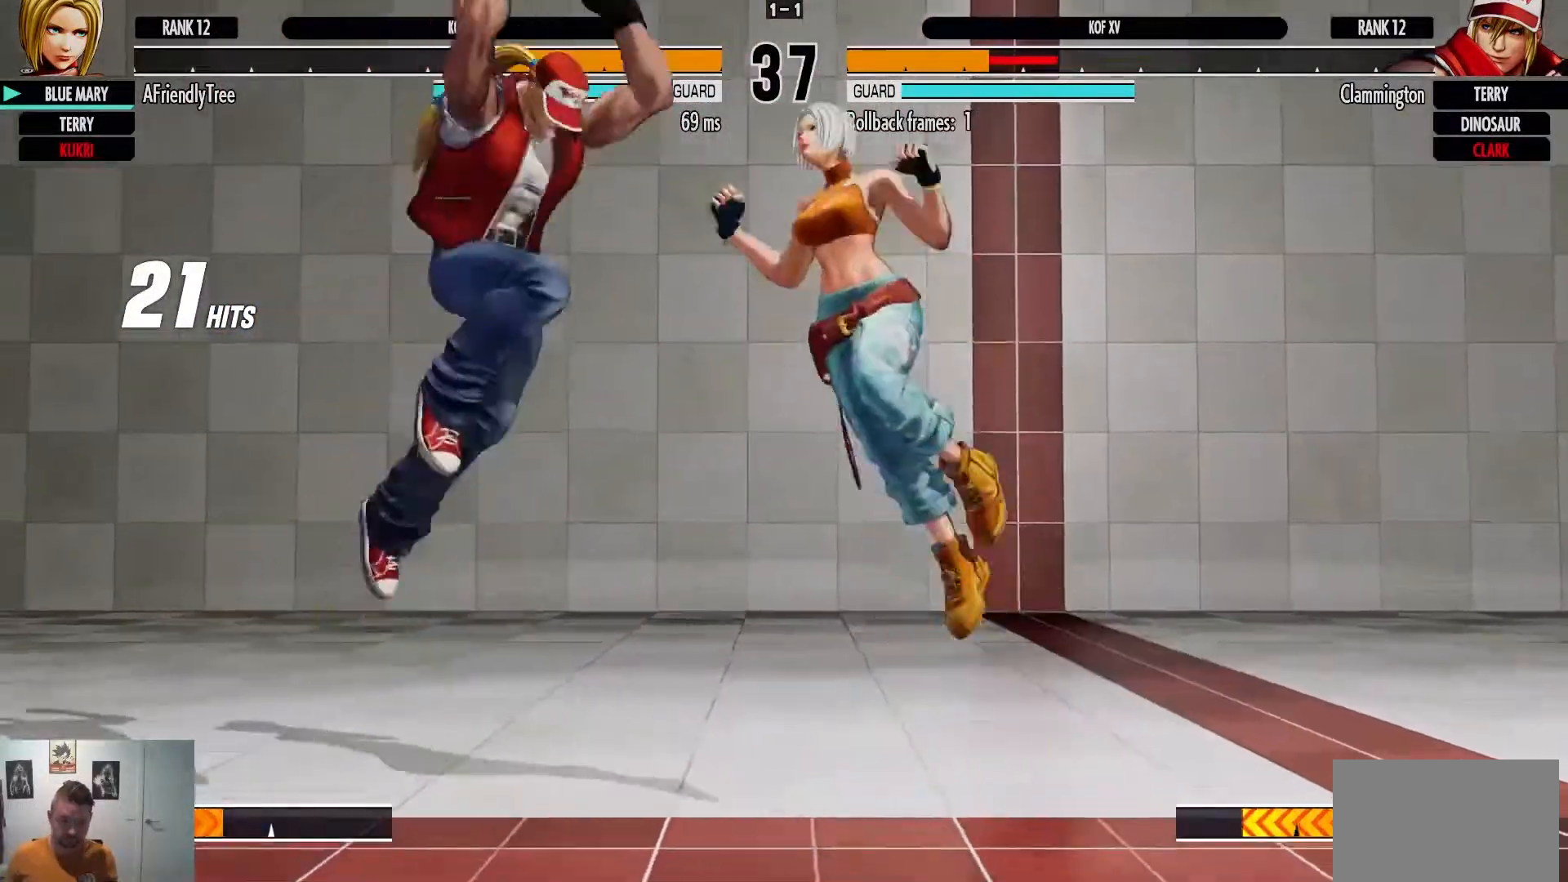
{"buttons": [], "left_stick": "center", "events": [[167, "CIRCLE", "down"], [250, "CIRCLE", "up"]]}
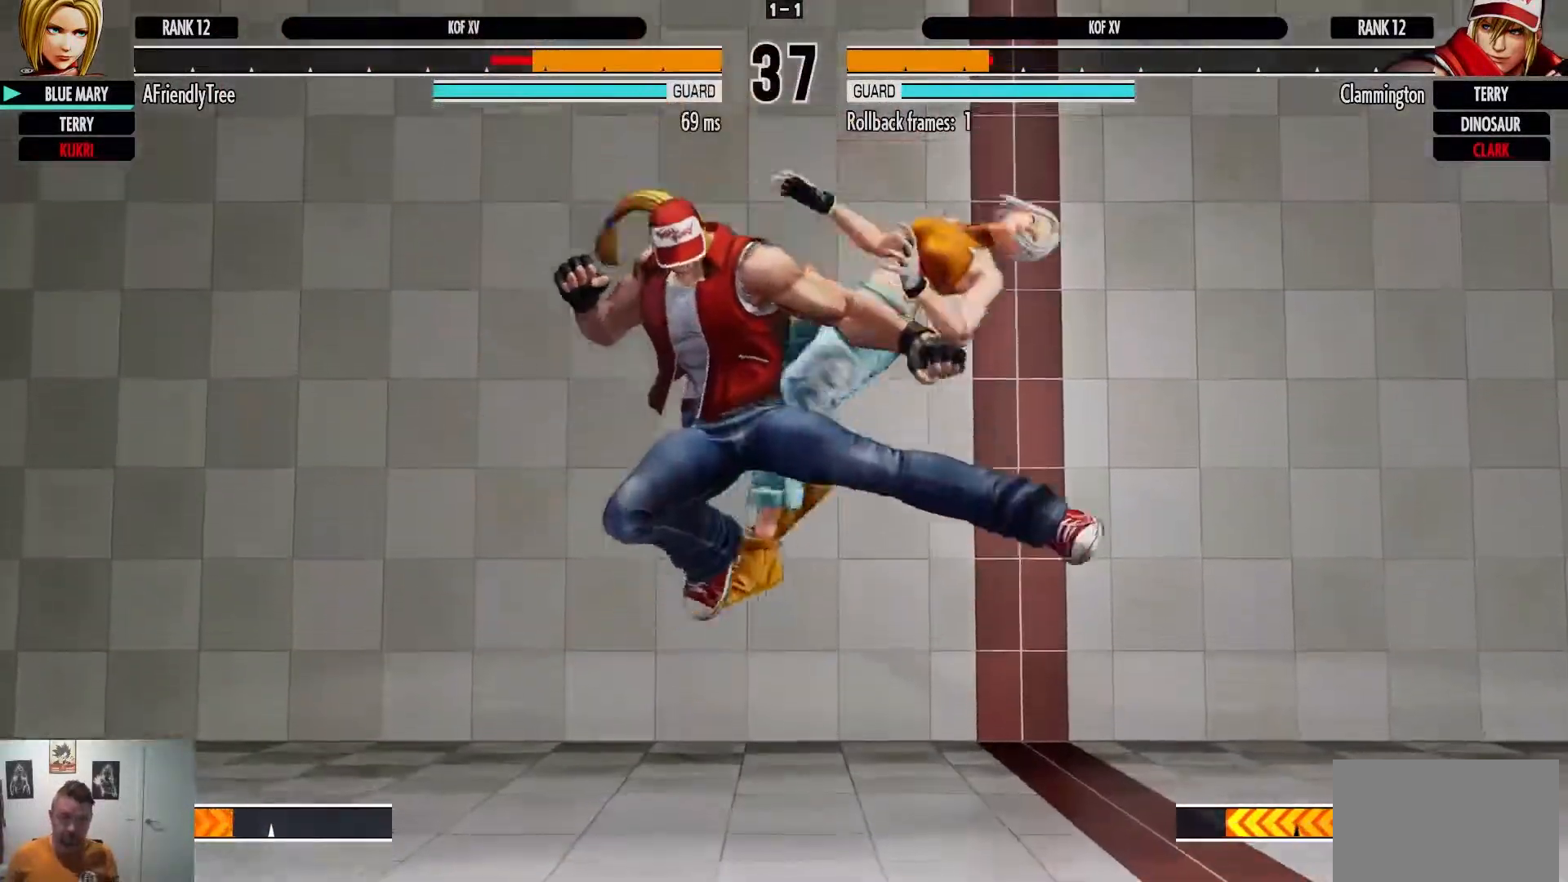
{"buttons": [], "left_stick": "down-right", "events": [[183, "left_stick", "right"], [233, "left_stick", "down-right"]]}
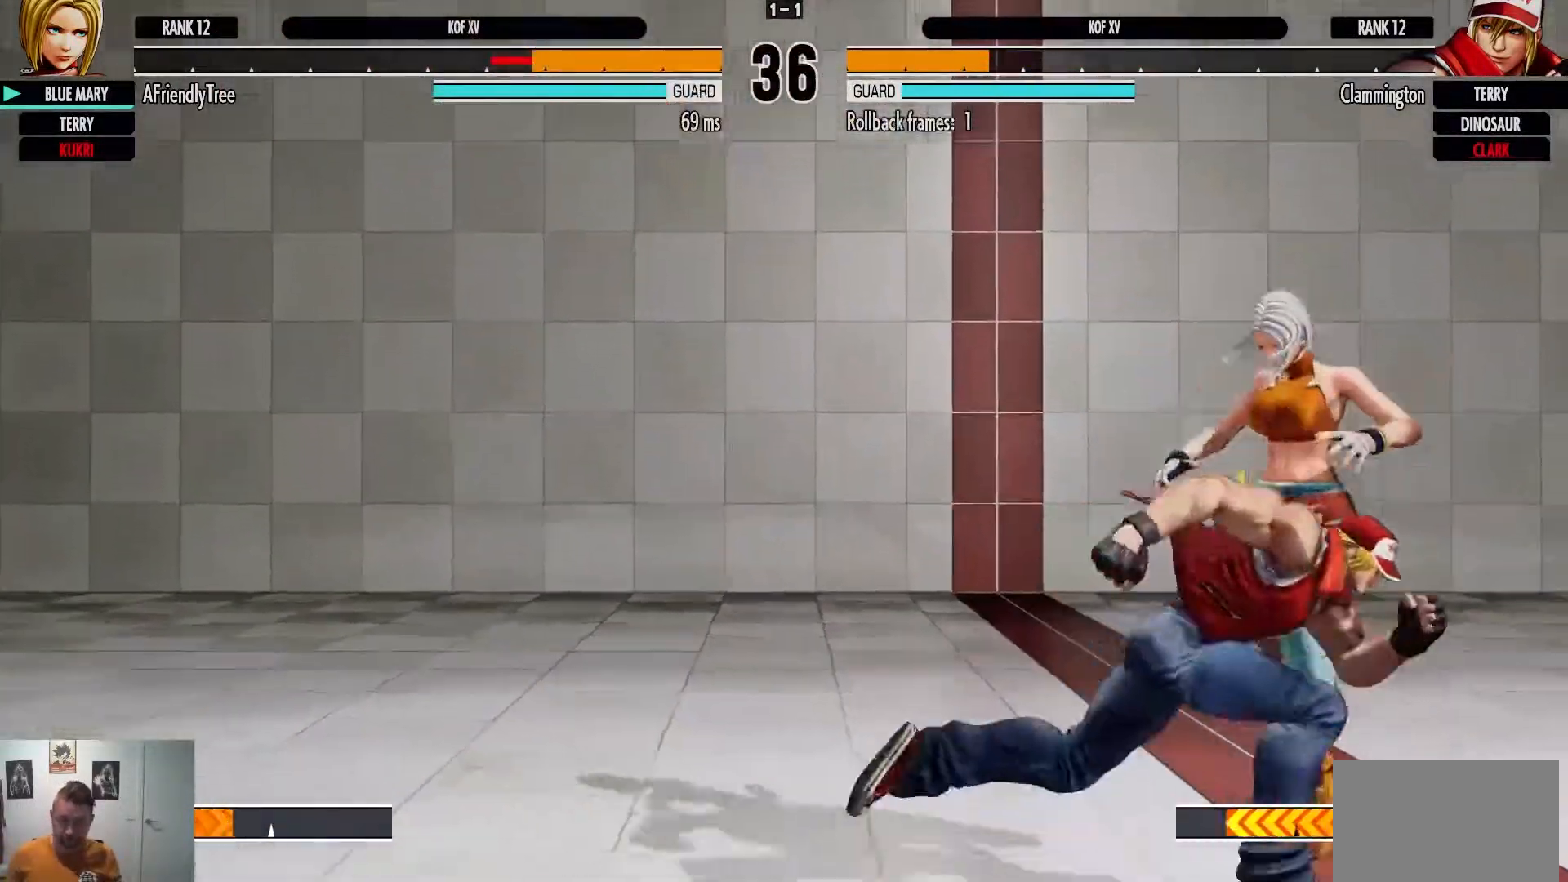
{"buttons": [], "left_stick": "down-right", "events": [[200, "SQUARE", "down"], [383, "SQUARE", "up"]]}
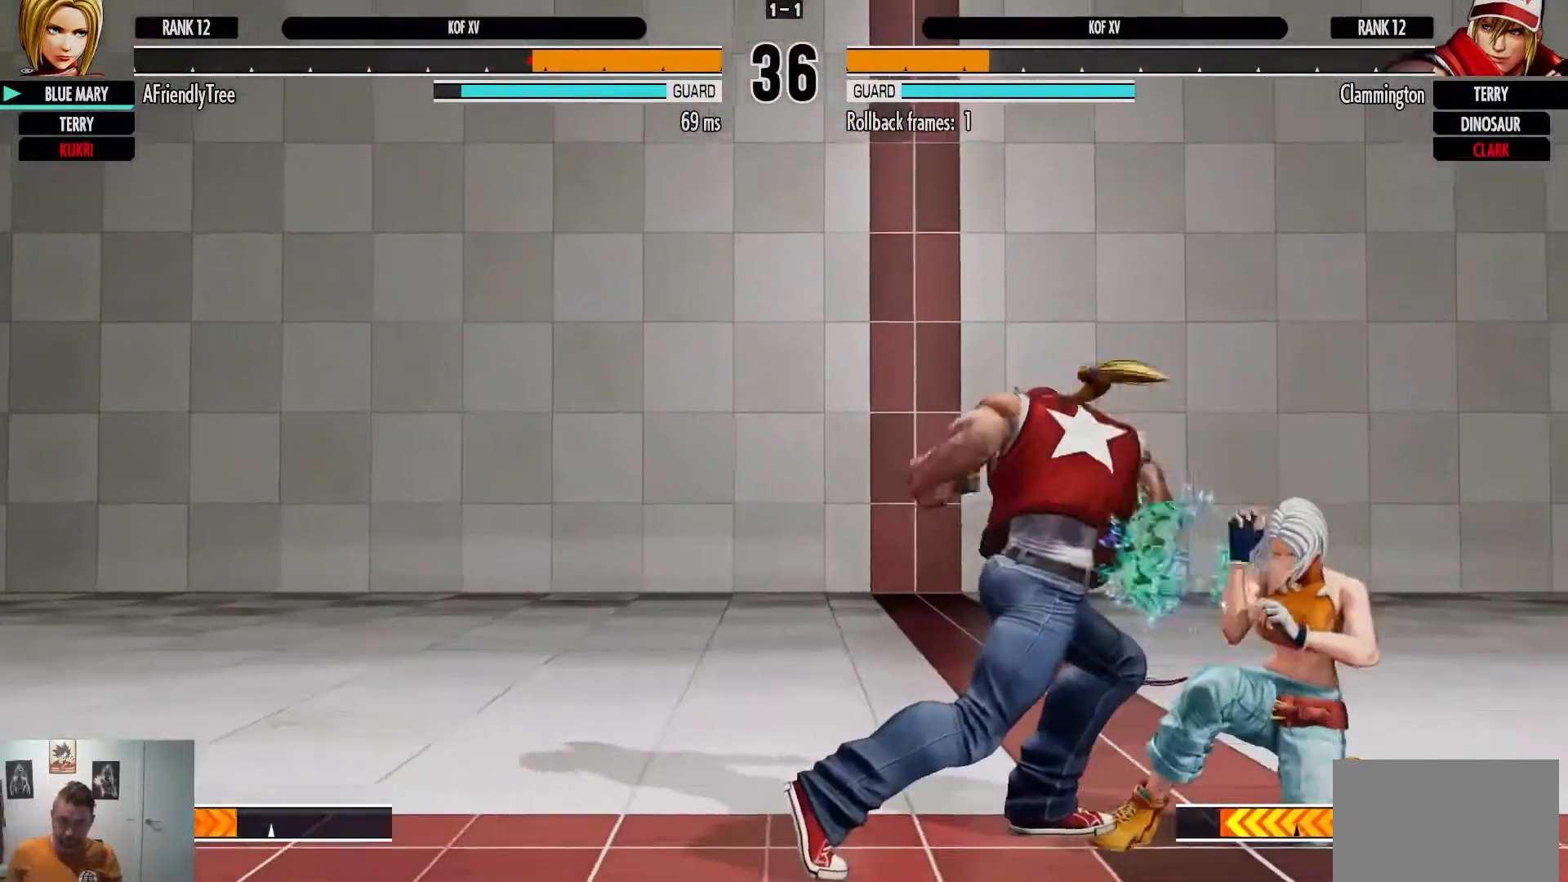
{"buttons": [], "left_stick": "down-right", "events": []}
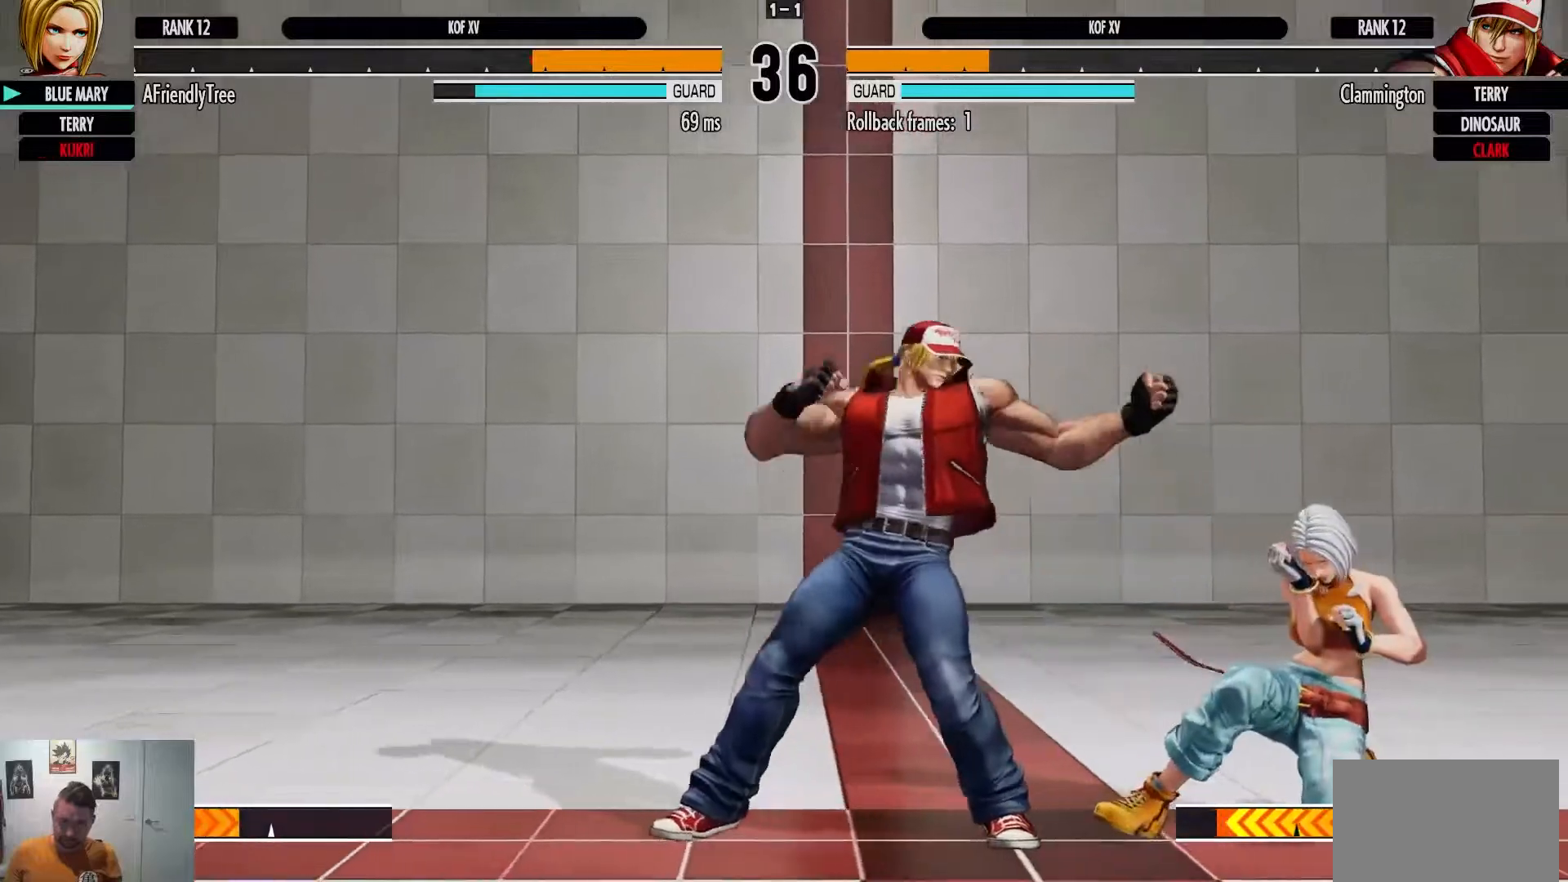
{"buttons": [], "left_stick": "down-right", "events": [[83, "TRIANGLE", "down"], [233, "TRIANGLE", "up"]]}
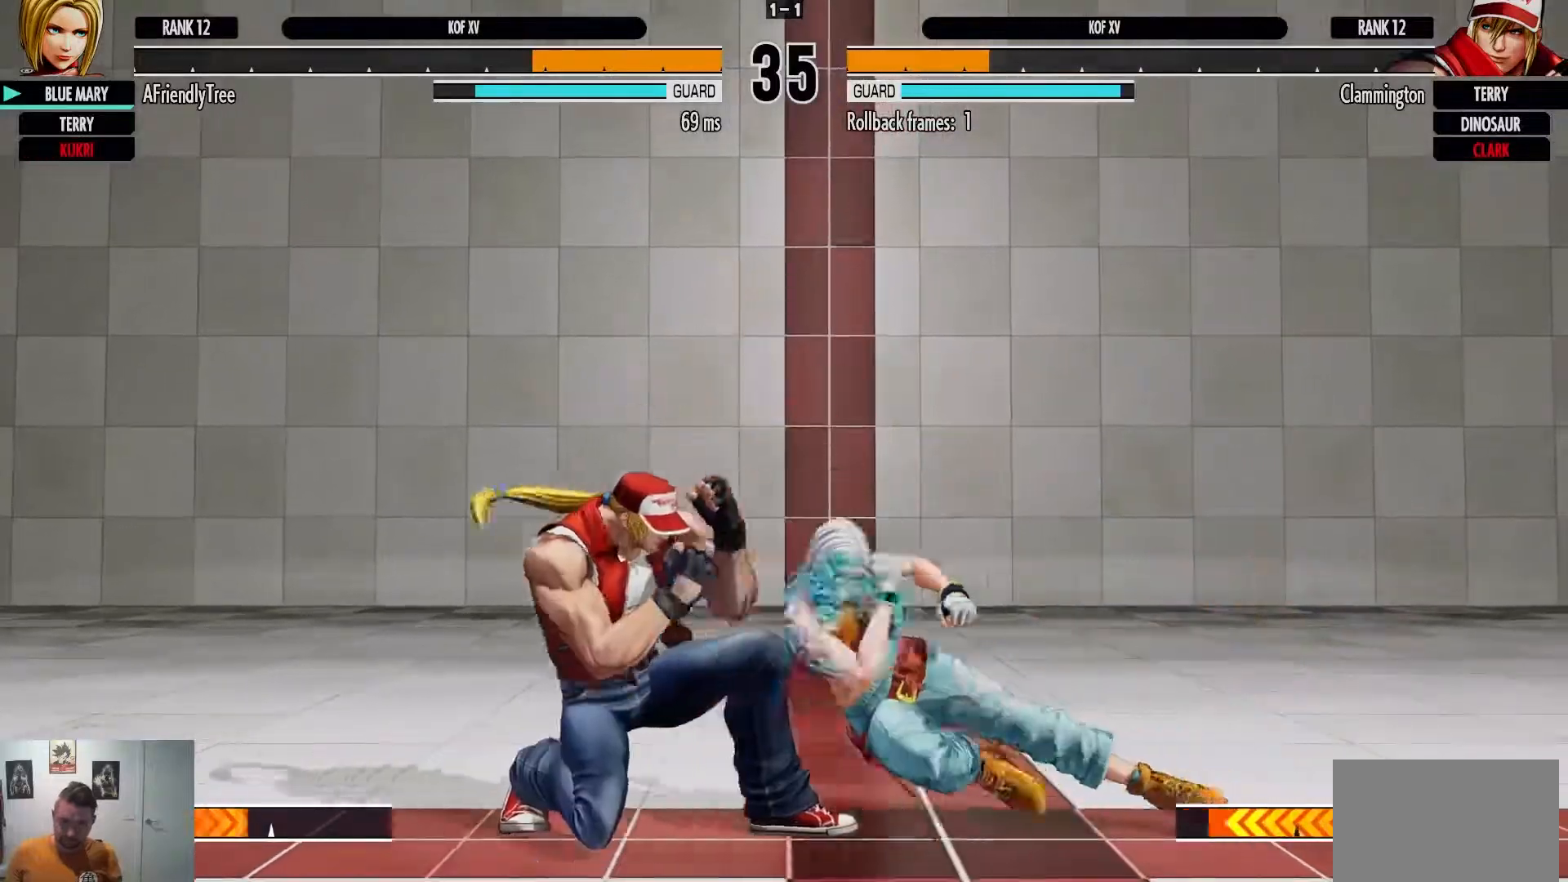
{"buttons": [], "left_stick": "down-right", "events": []}
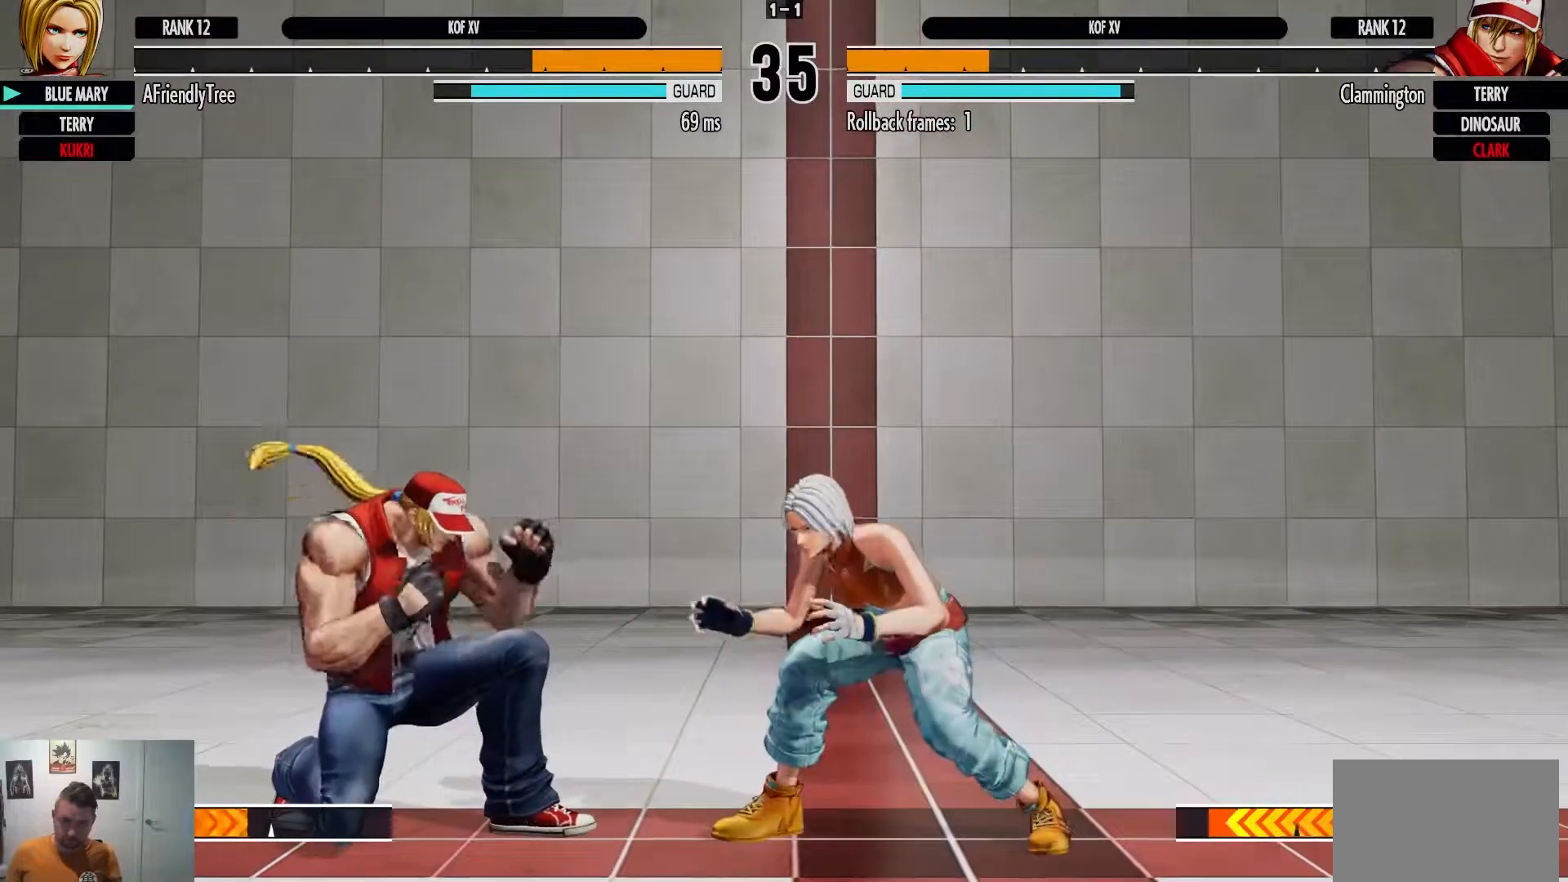
{"buttons": [], "left_stick": "down-right", "events": [[183, "TRIANGLE", "down"], [367, "TRIANGLE", "up"]]}